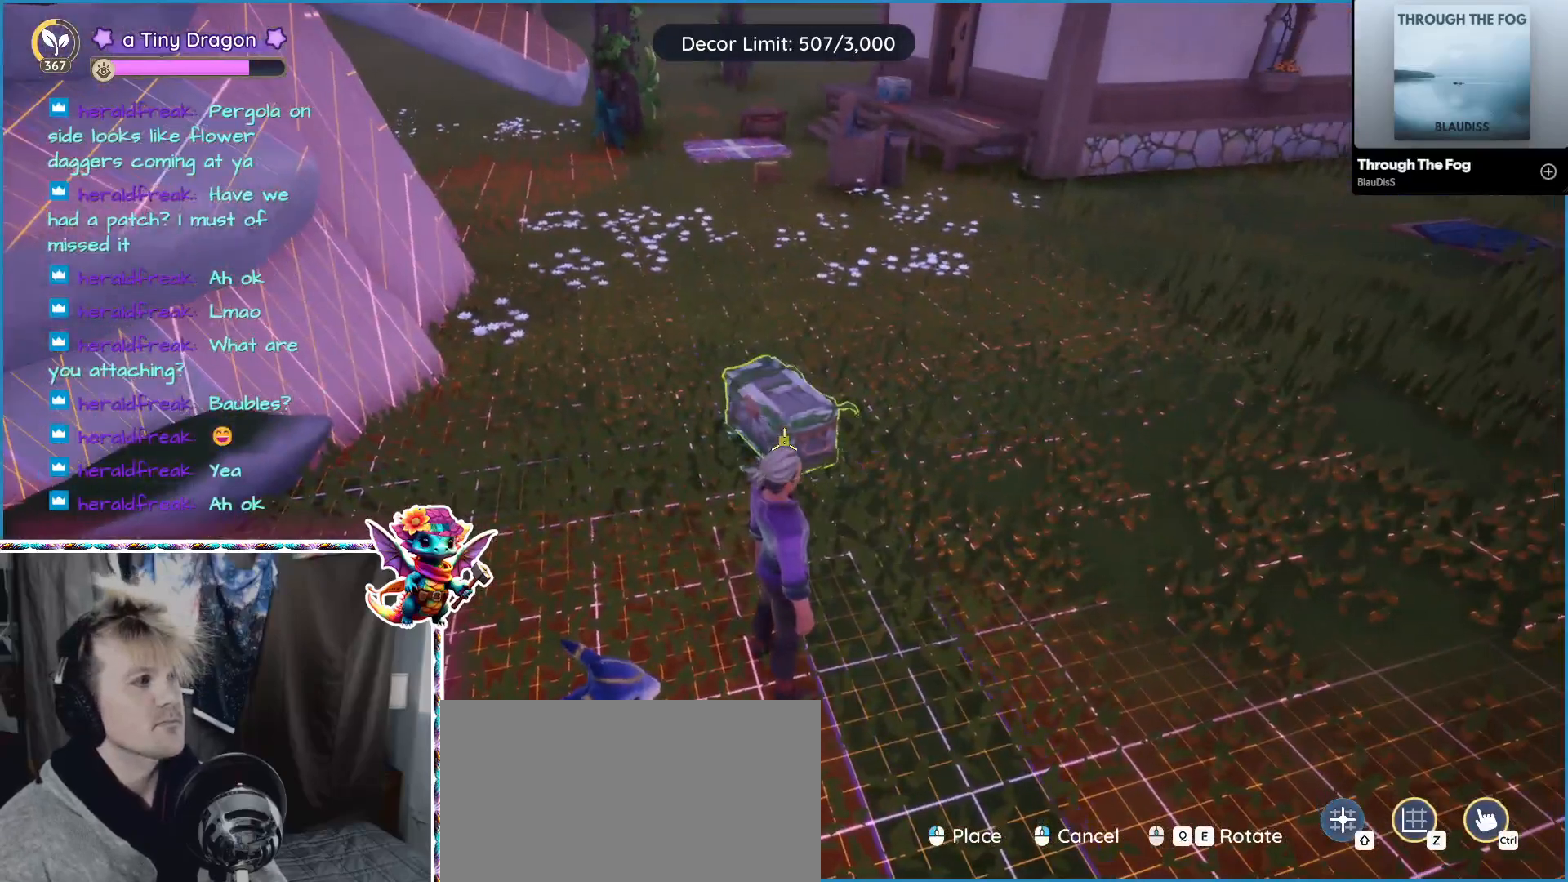
Gameplay with keyboard and mouse; each line is a JSON object with the keys and mouse buttons held at the frame after it. "events" lists presses ("down") and releases ("up") of "1", "2", "3", "4", "5", "a", "alt", "ctrl", "d", "f", "s", "shift", "v", "w", "z", "mouse_left", "mouse_wheel" and "mouse_right" between this image and that frame as [ms after this image, input, new state], when the widget could be followed in between. "mouse_left", "mouse_wheel", "mouse_right" = the "left", "wheel", "right" buttons of the "mouse" list. No other keys are recorded. "wheel" means that the mouse wheel is clicked or scrolled. Mouse movement is not recorded.
{"keys": [], "mouse": [], "events": []}
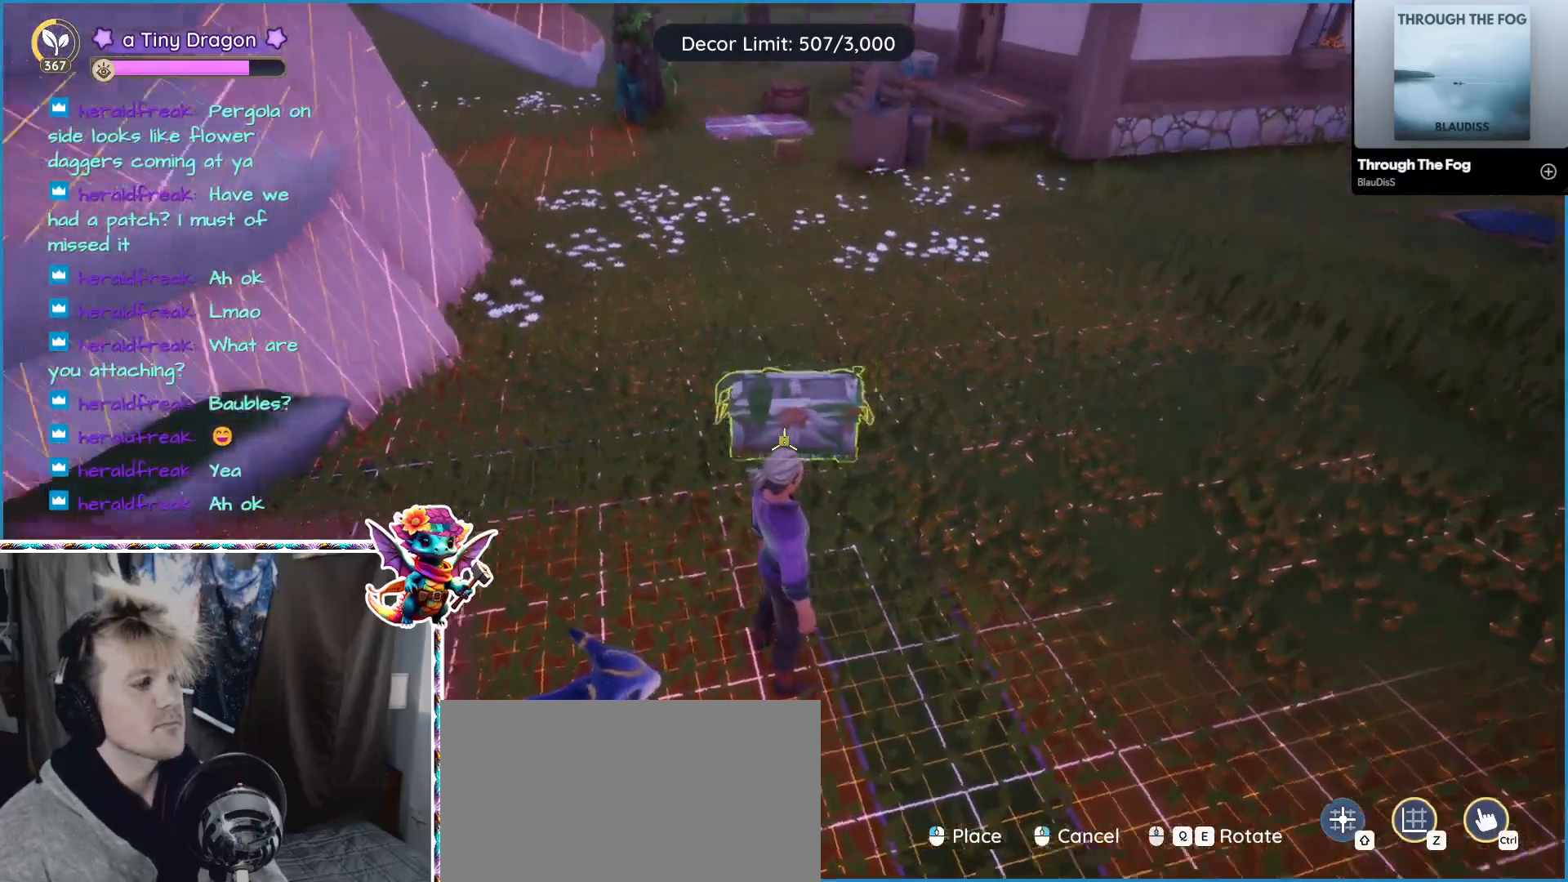
{"keys": [], "mouse": [], "events": [[400, "mouse_left", "down"], [500, "mouse_left", "up"]]}
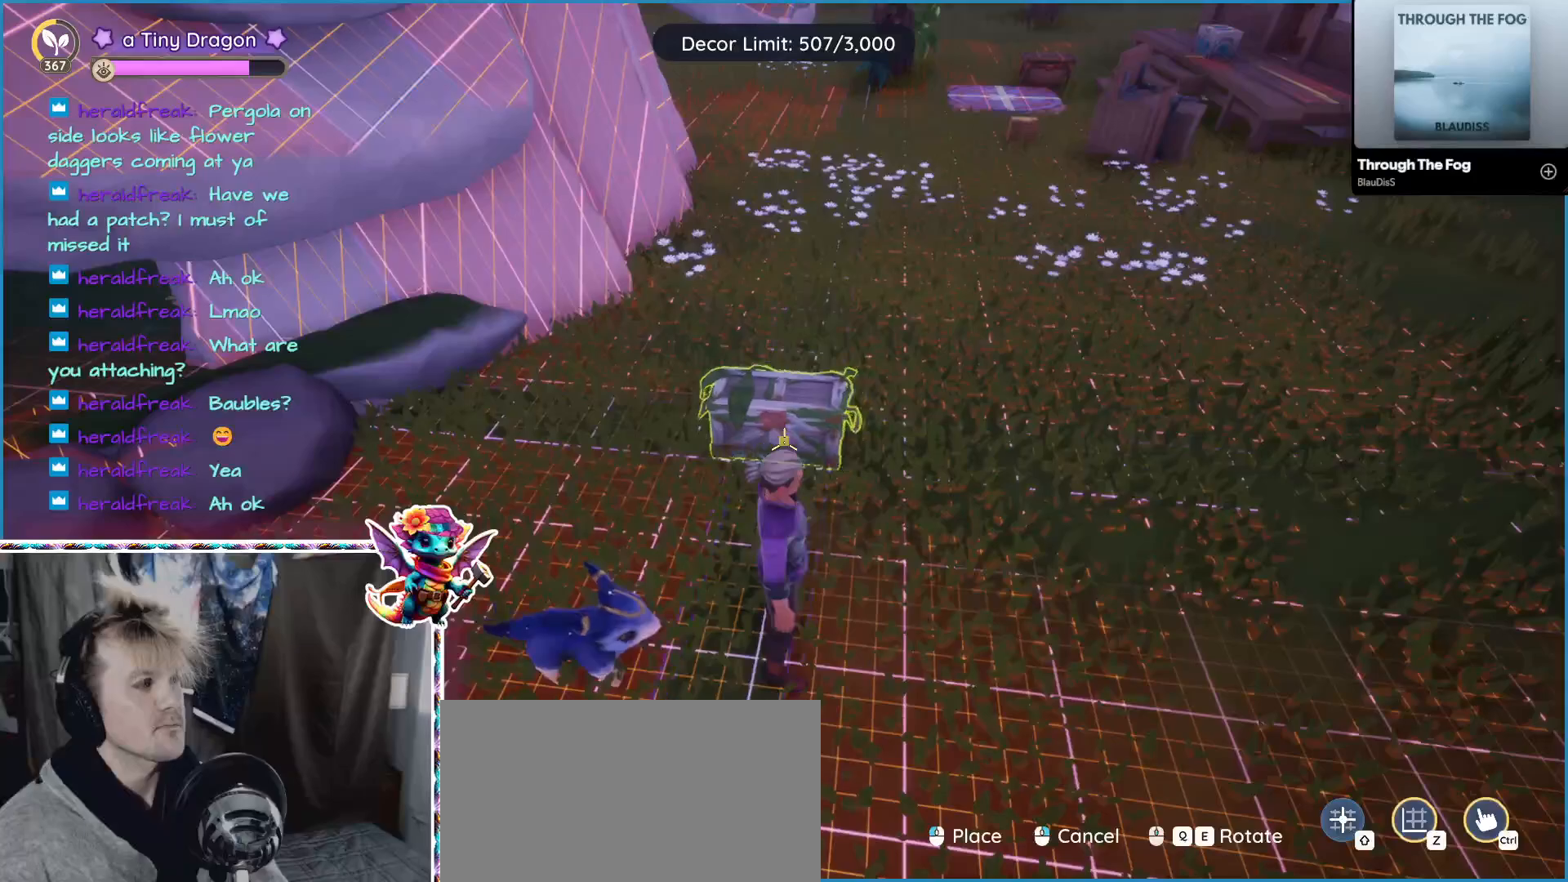
{"keys": [], "mouse": [], "events": []}
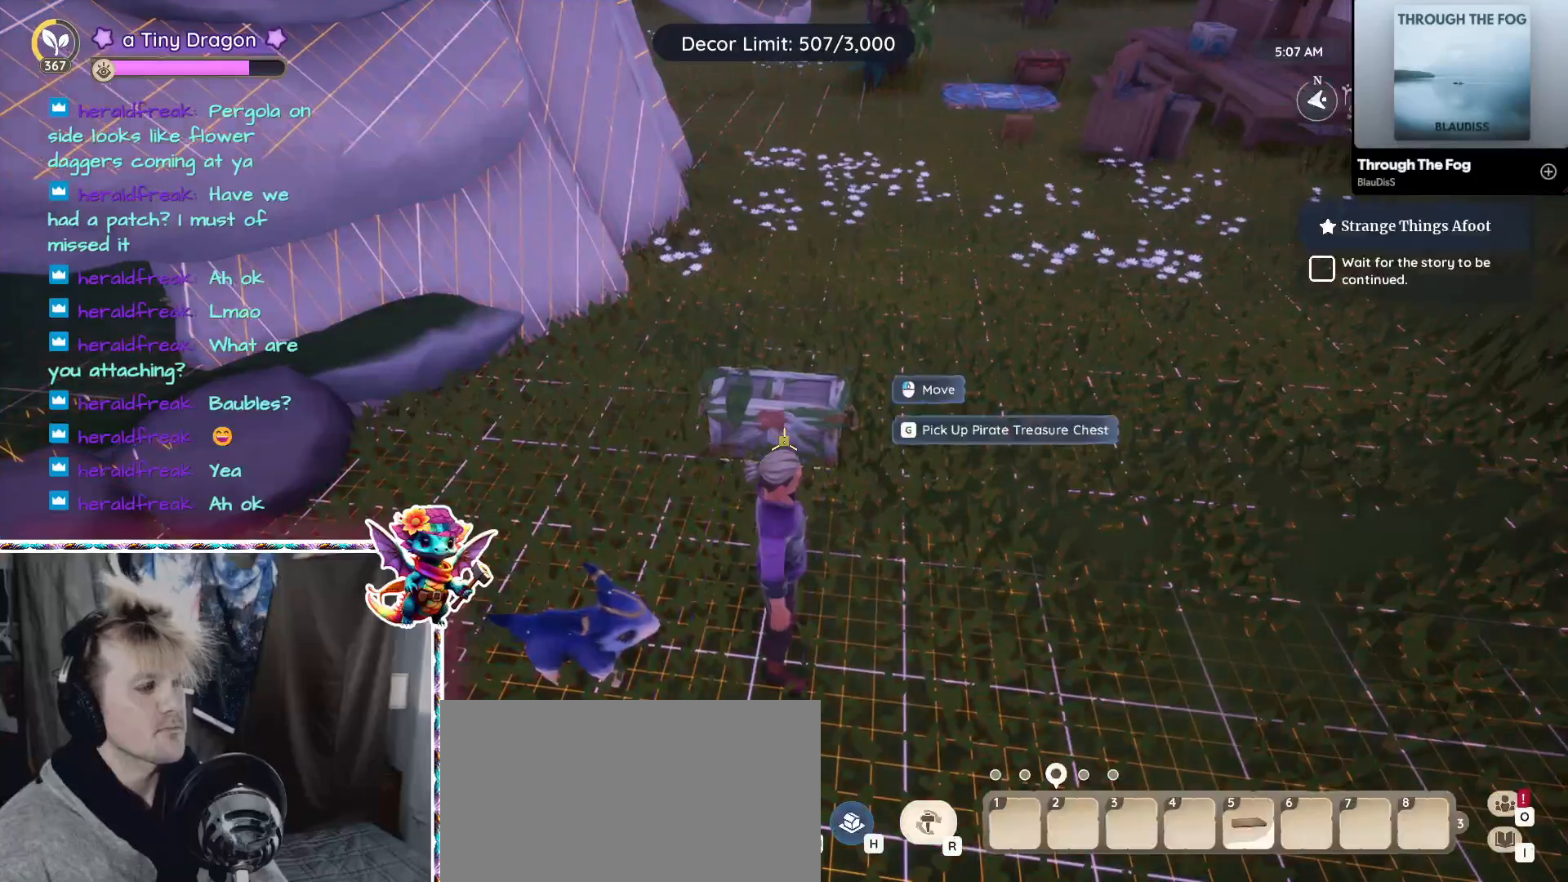
{"keys": [], "mouse": [], "events": []}
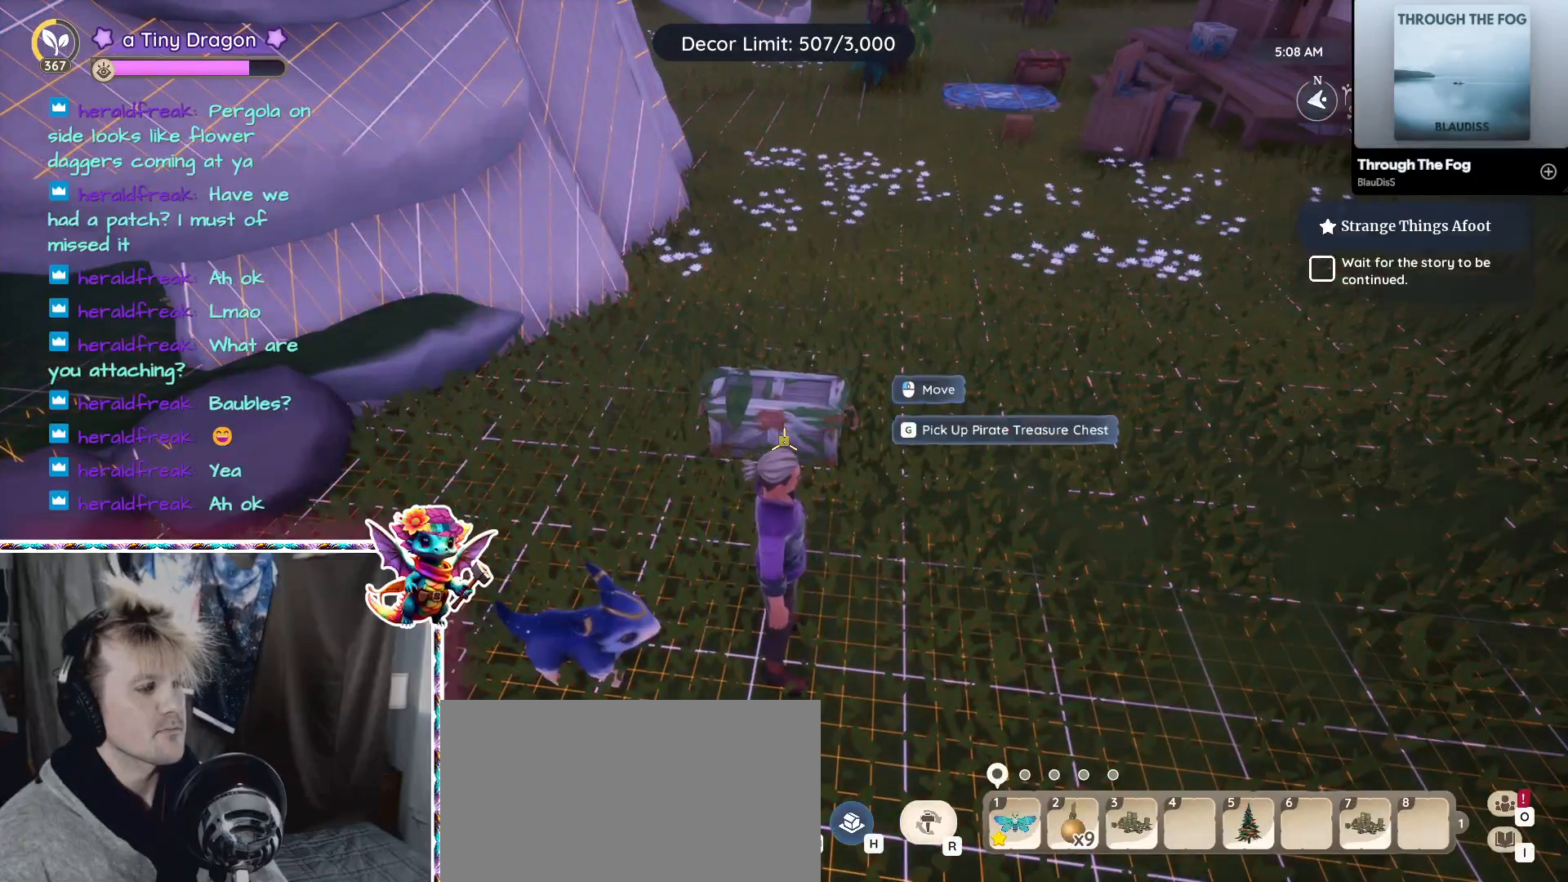
{"keys": [], "mouse": [], "events": []}
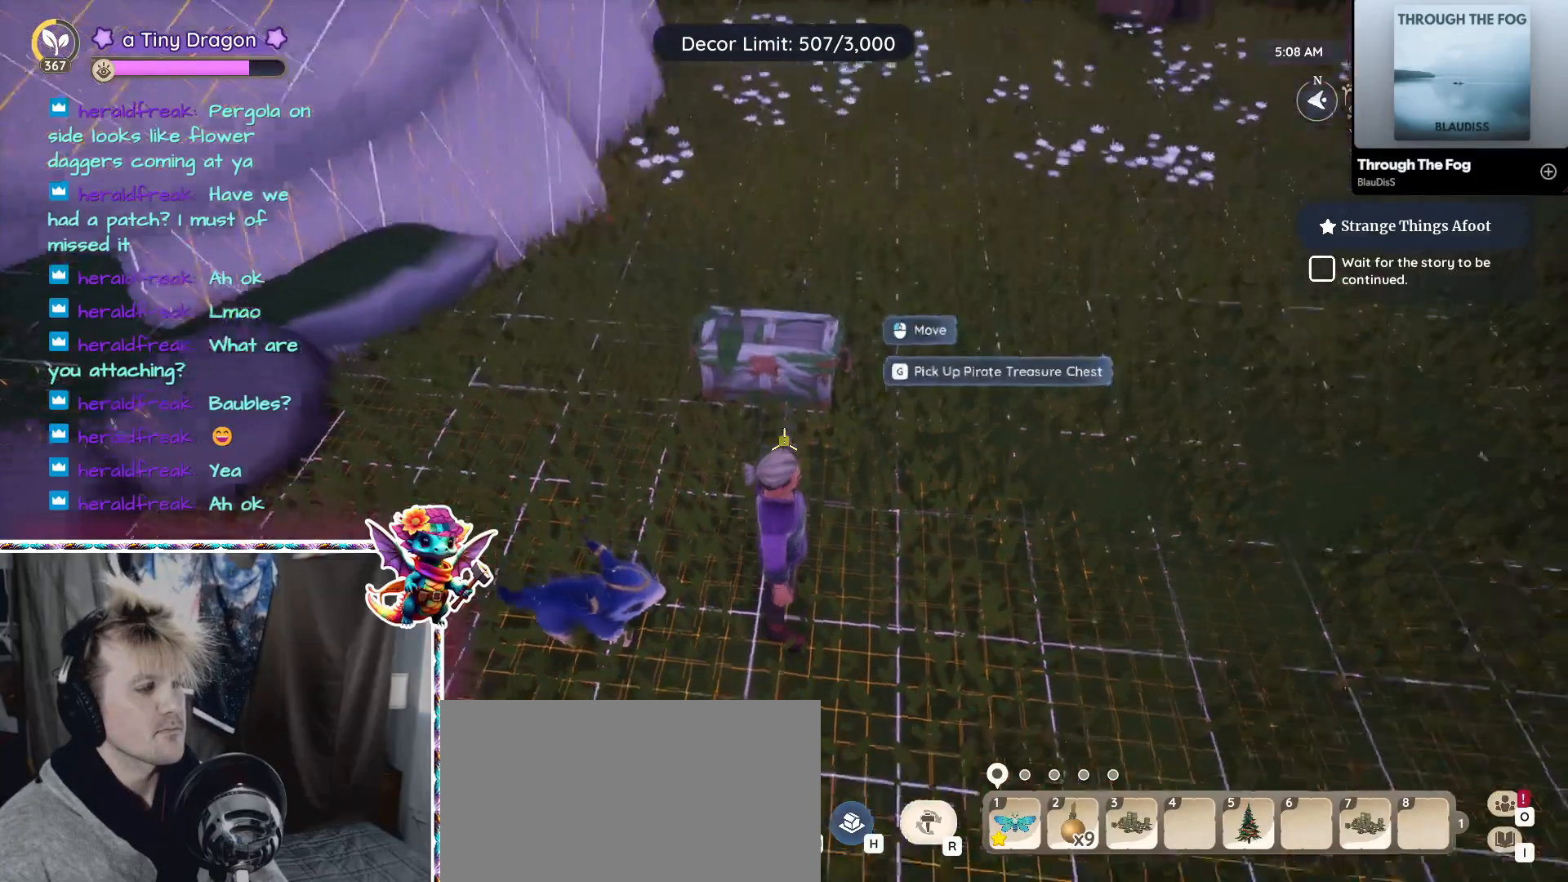
{"keys": [], "mouse": [], "events": [[150, "3", "down"], [300, "3", "up"]]}
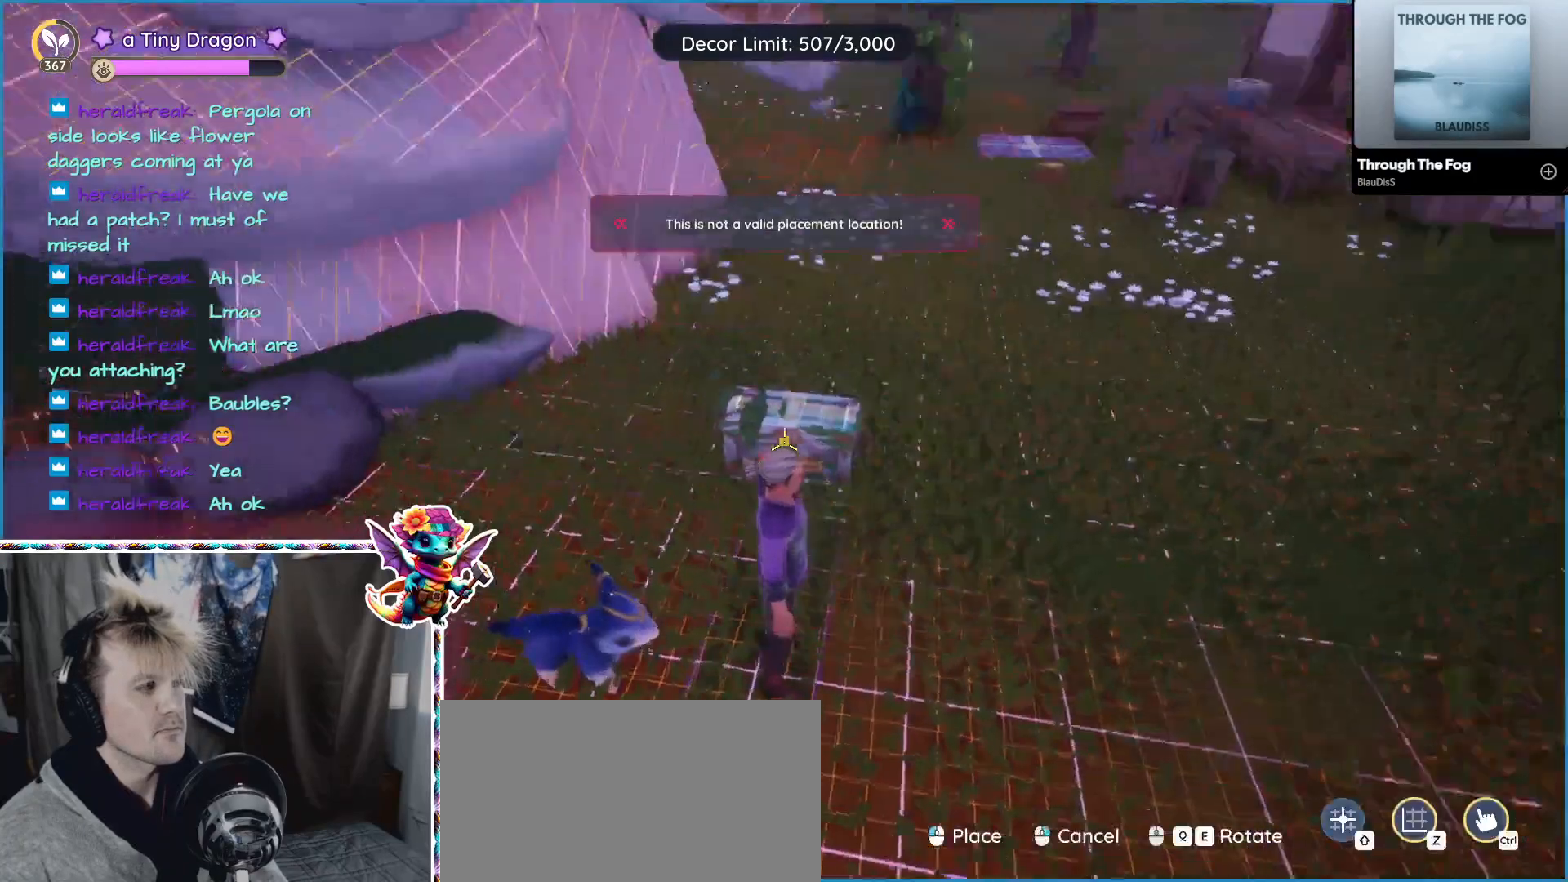
{"keys": [], "mouse": [], "events": []}
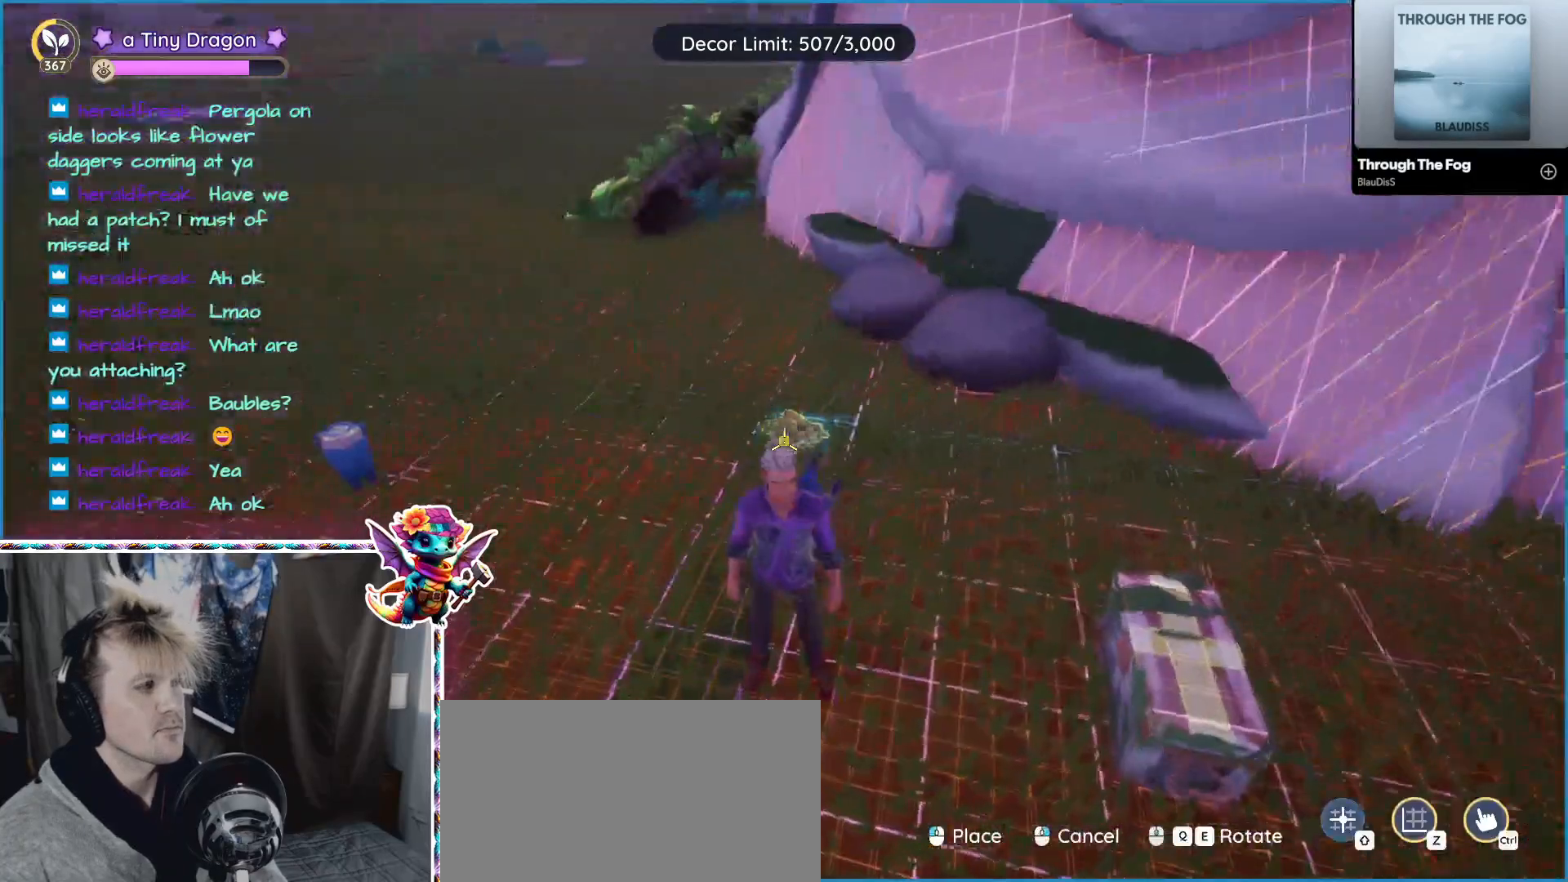
{"keys": [], "mouse": [], "events": [[217, "3", "down"], [367, "3", "up"]]}
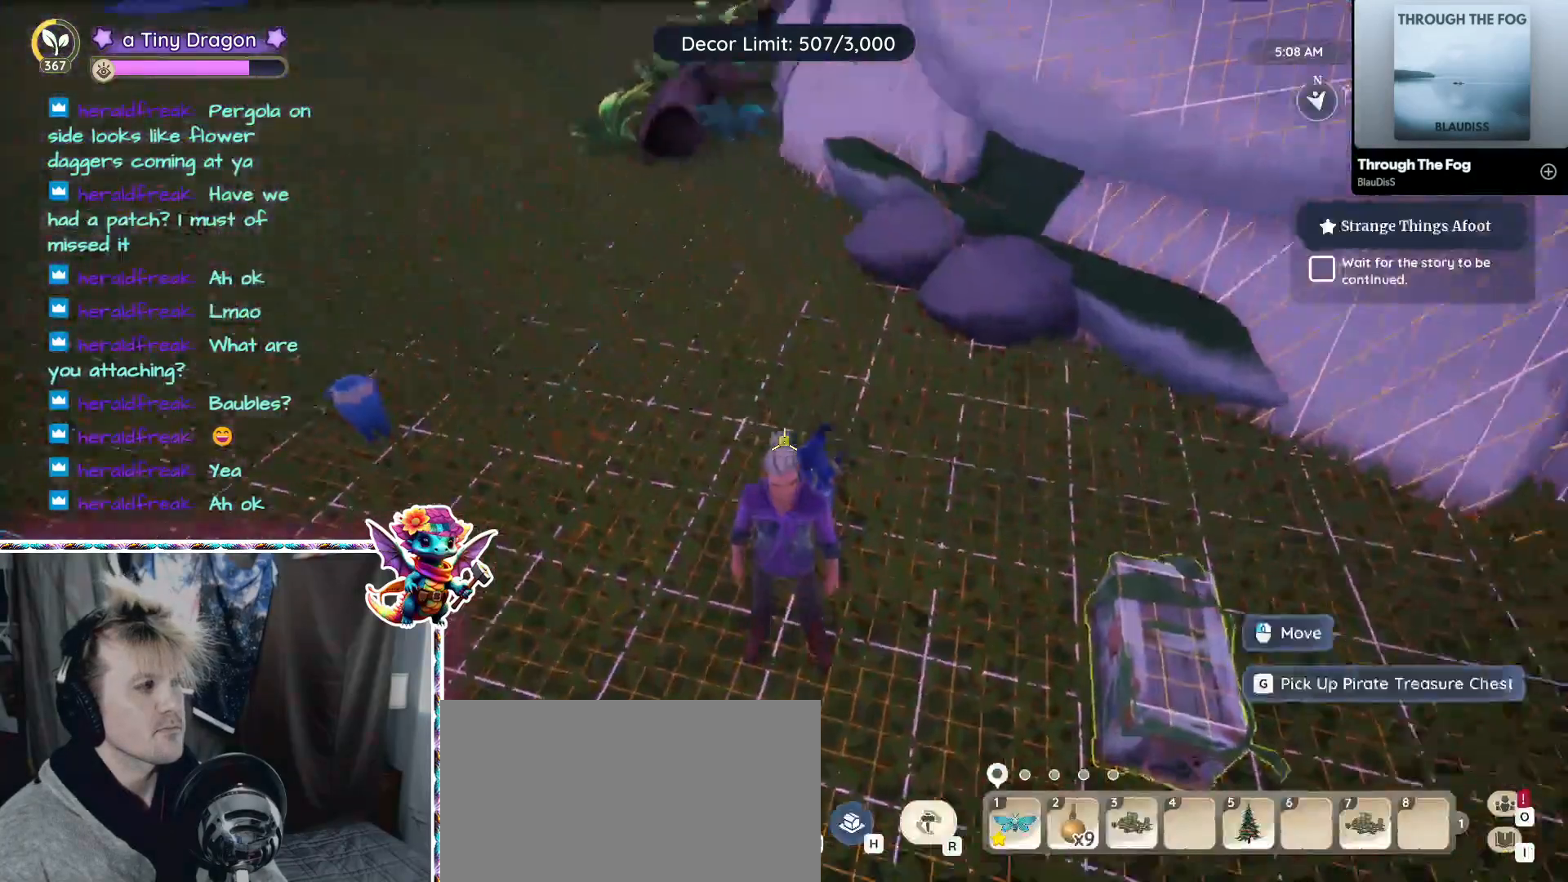
{"keys": [], "mouse": [], "events": []}
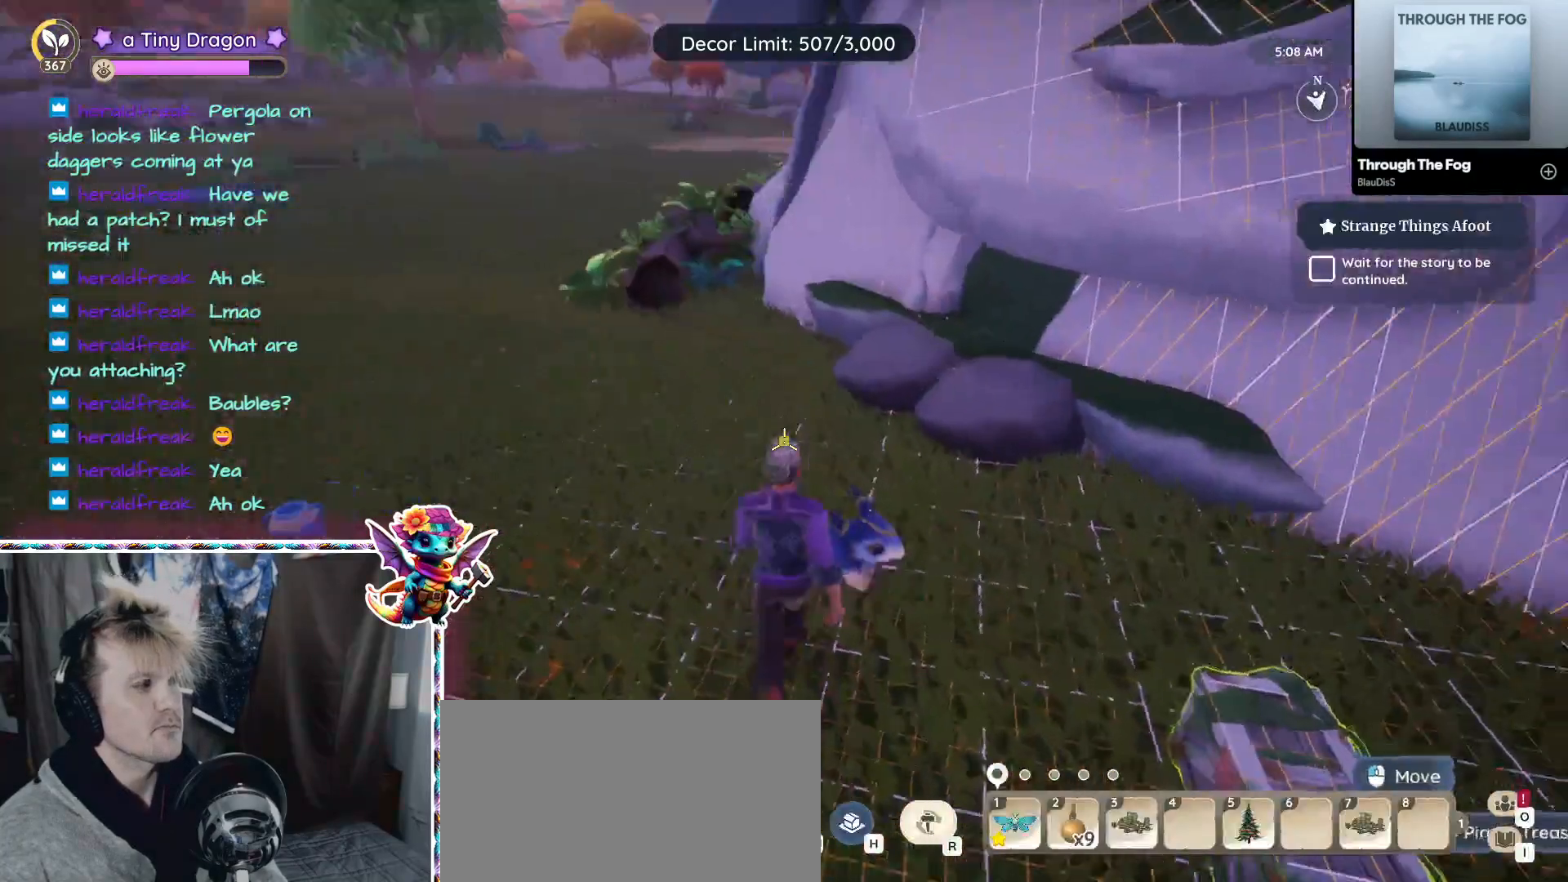
{"keys": [], "mouse": [], "events": []}
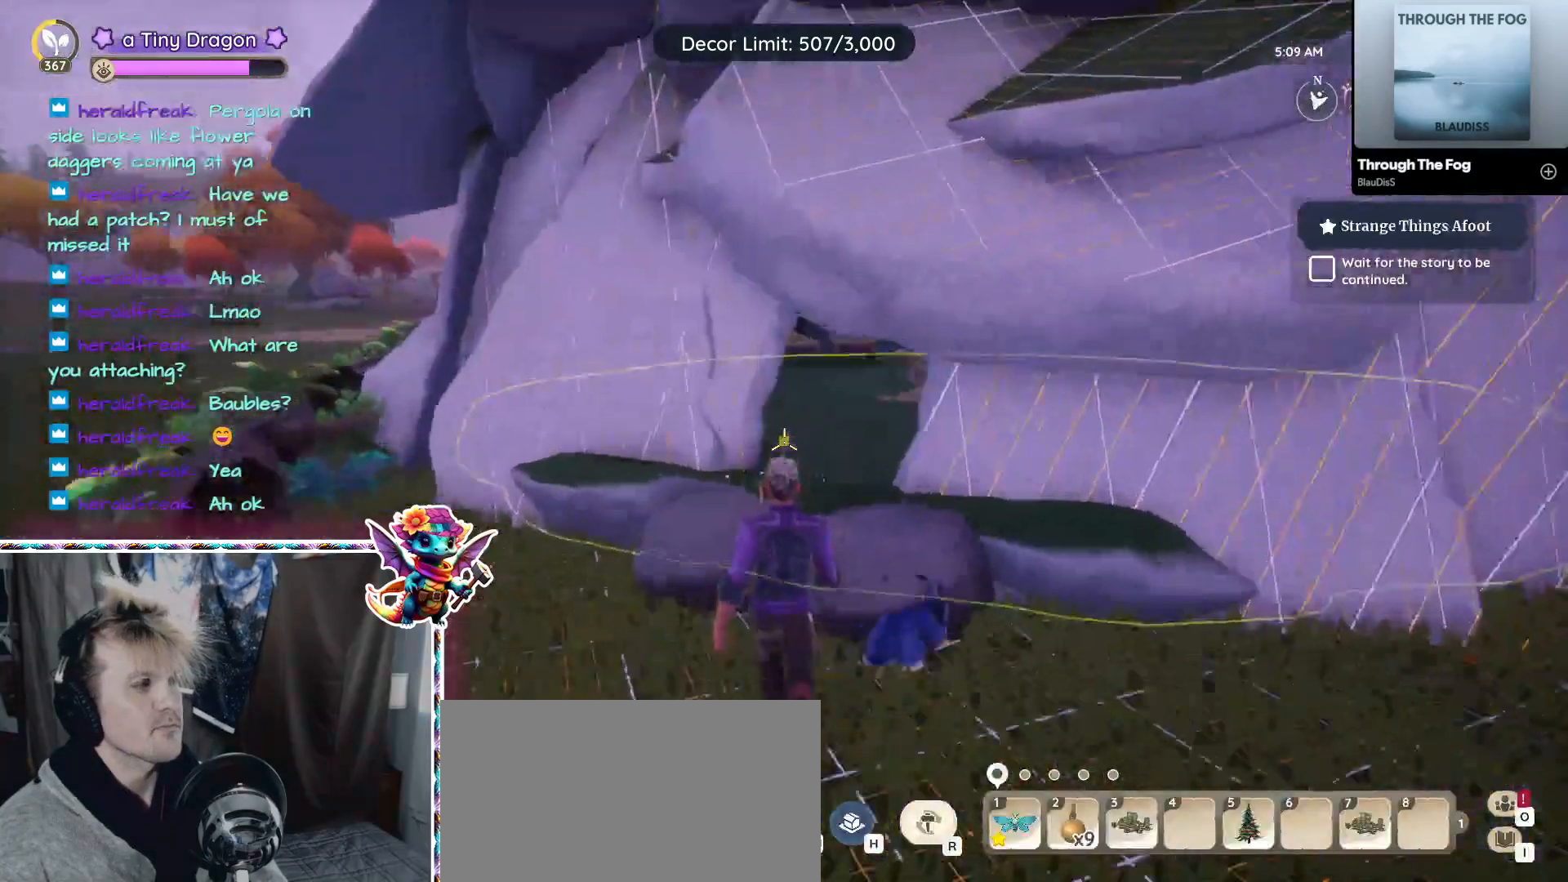
{"keys": [], "mouse": [], "events": []}
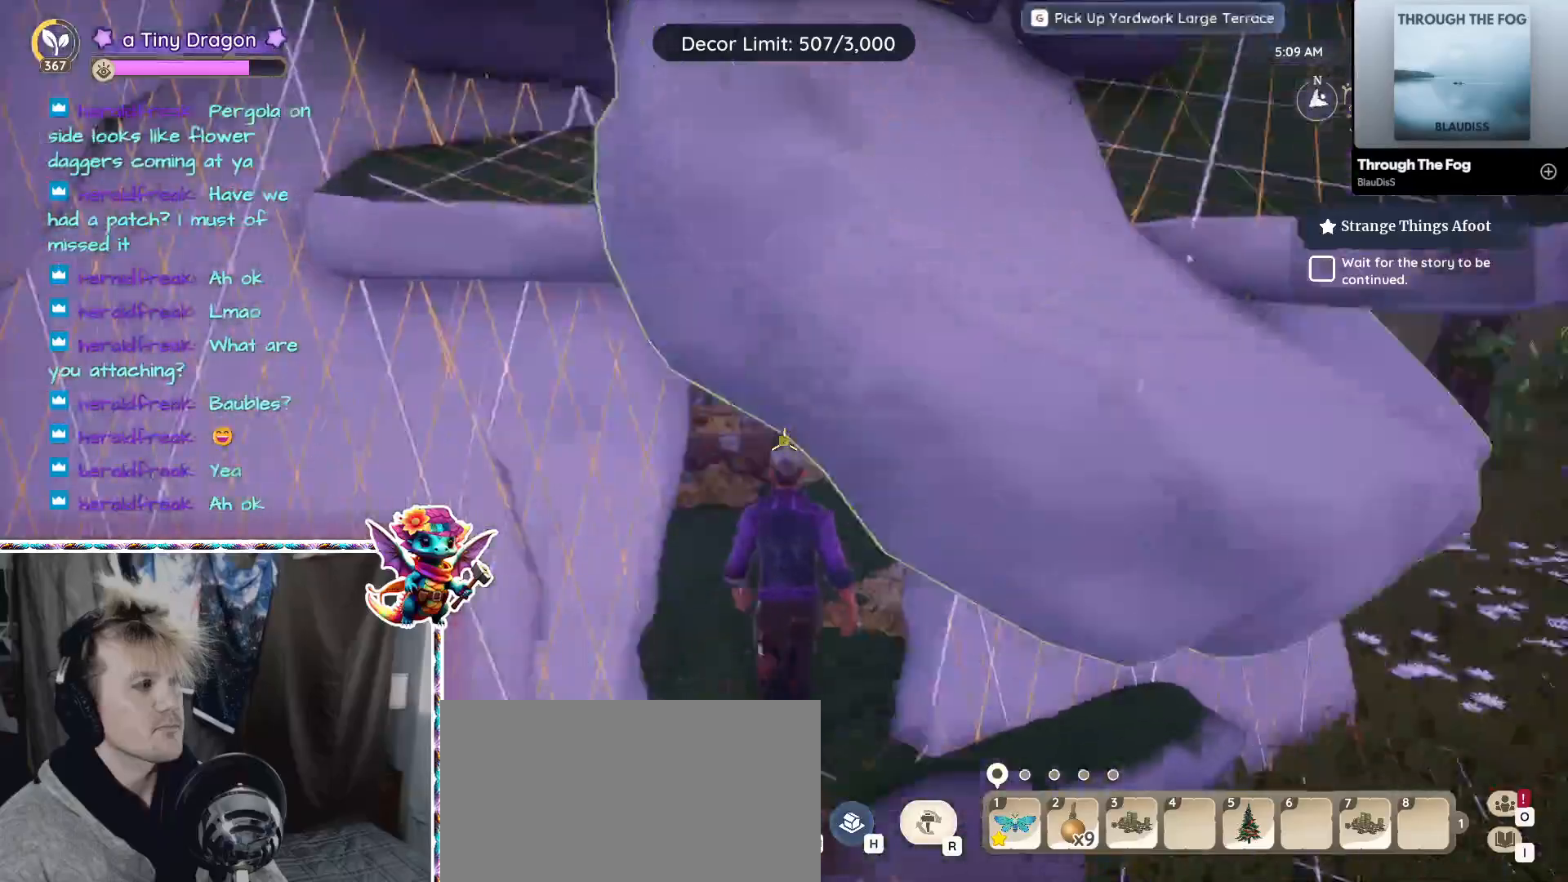
{"keys": [], "mouse": [], "events": []}
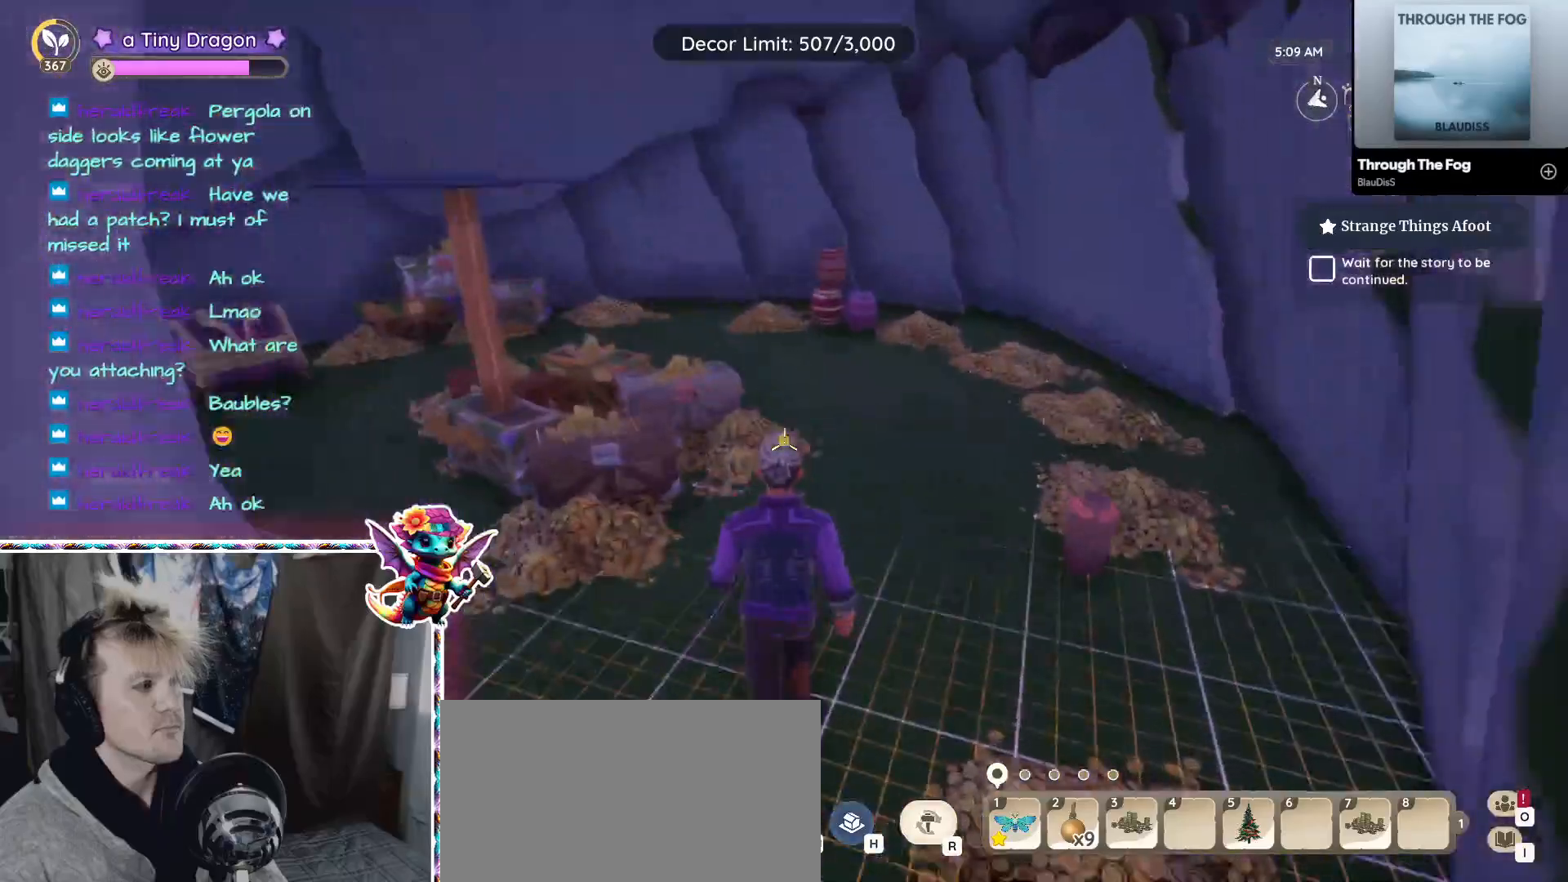
{"keys": [], "mouse": [], "events": []}
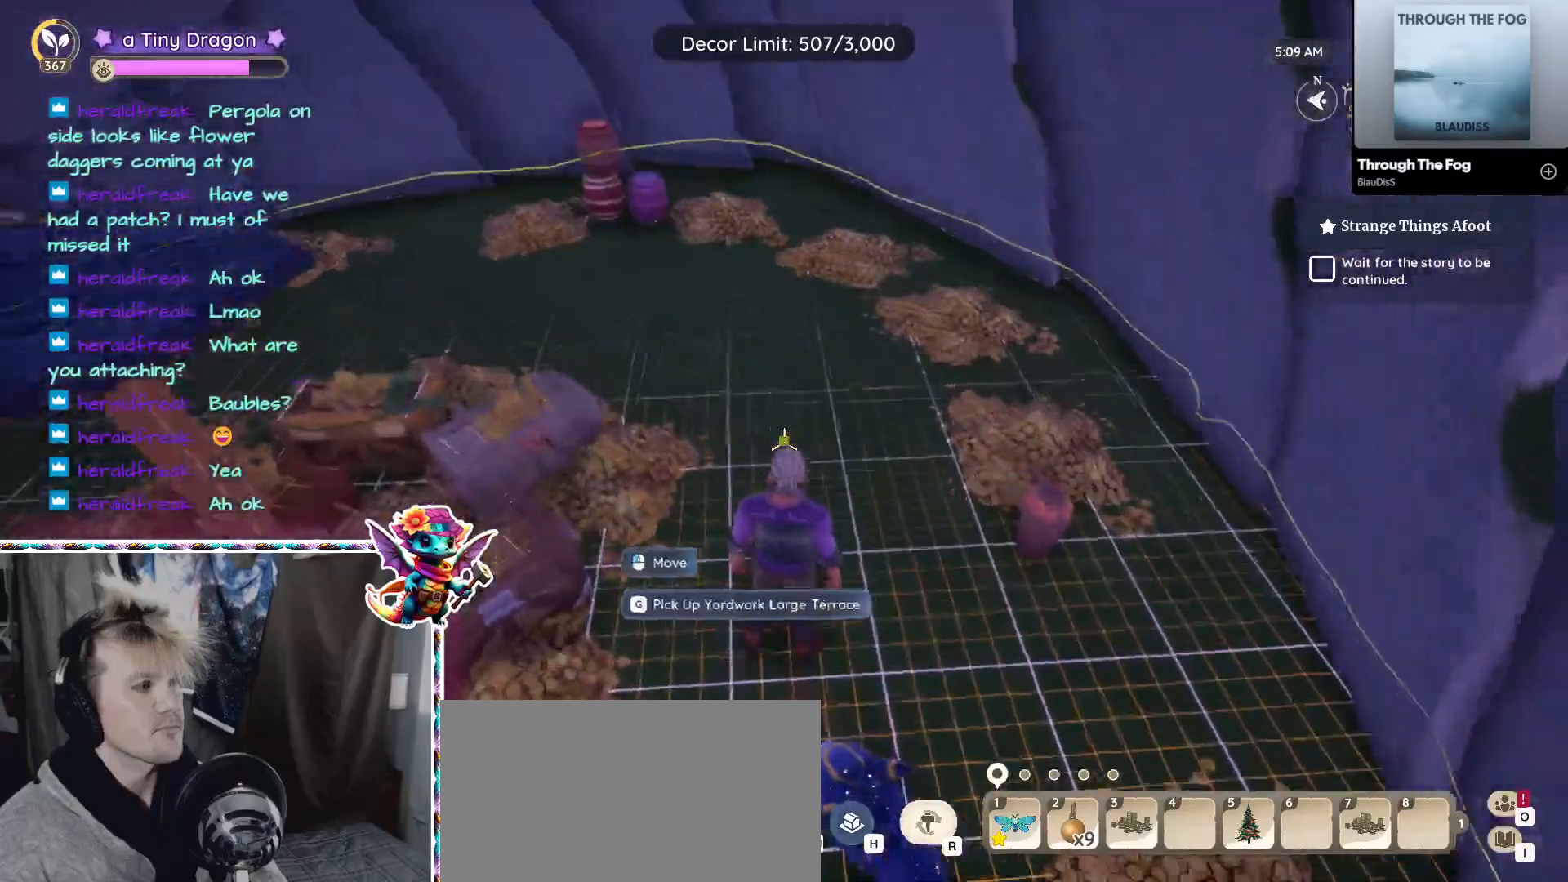
{"keys": [], "mouse": [], "events": []}
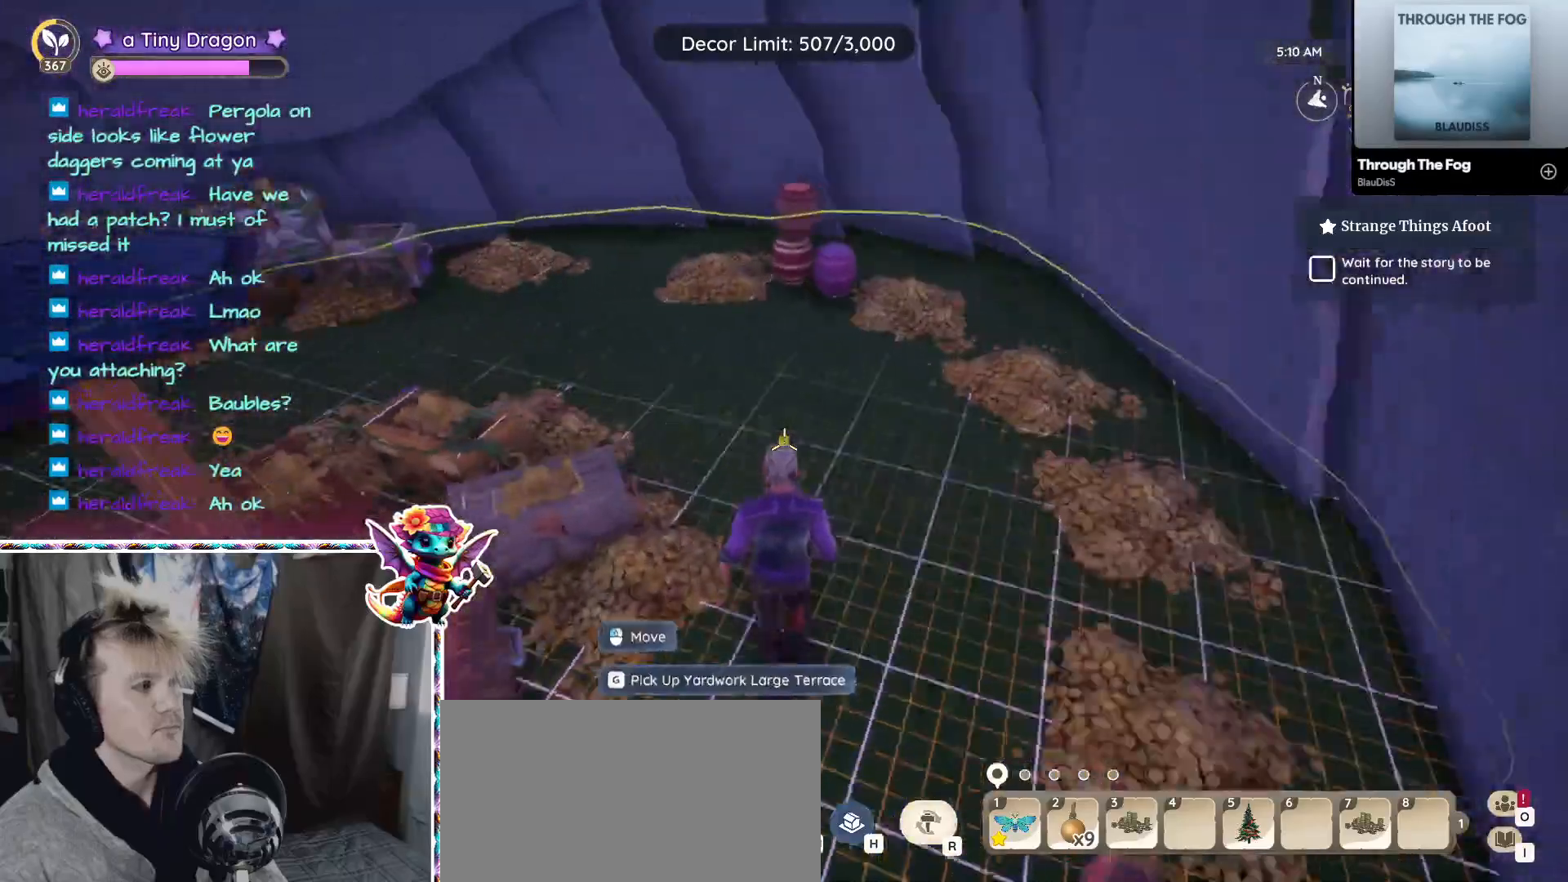
{"keys": [], "mouse": [], "events": []}
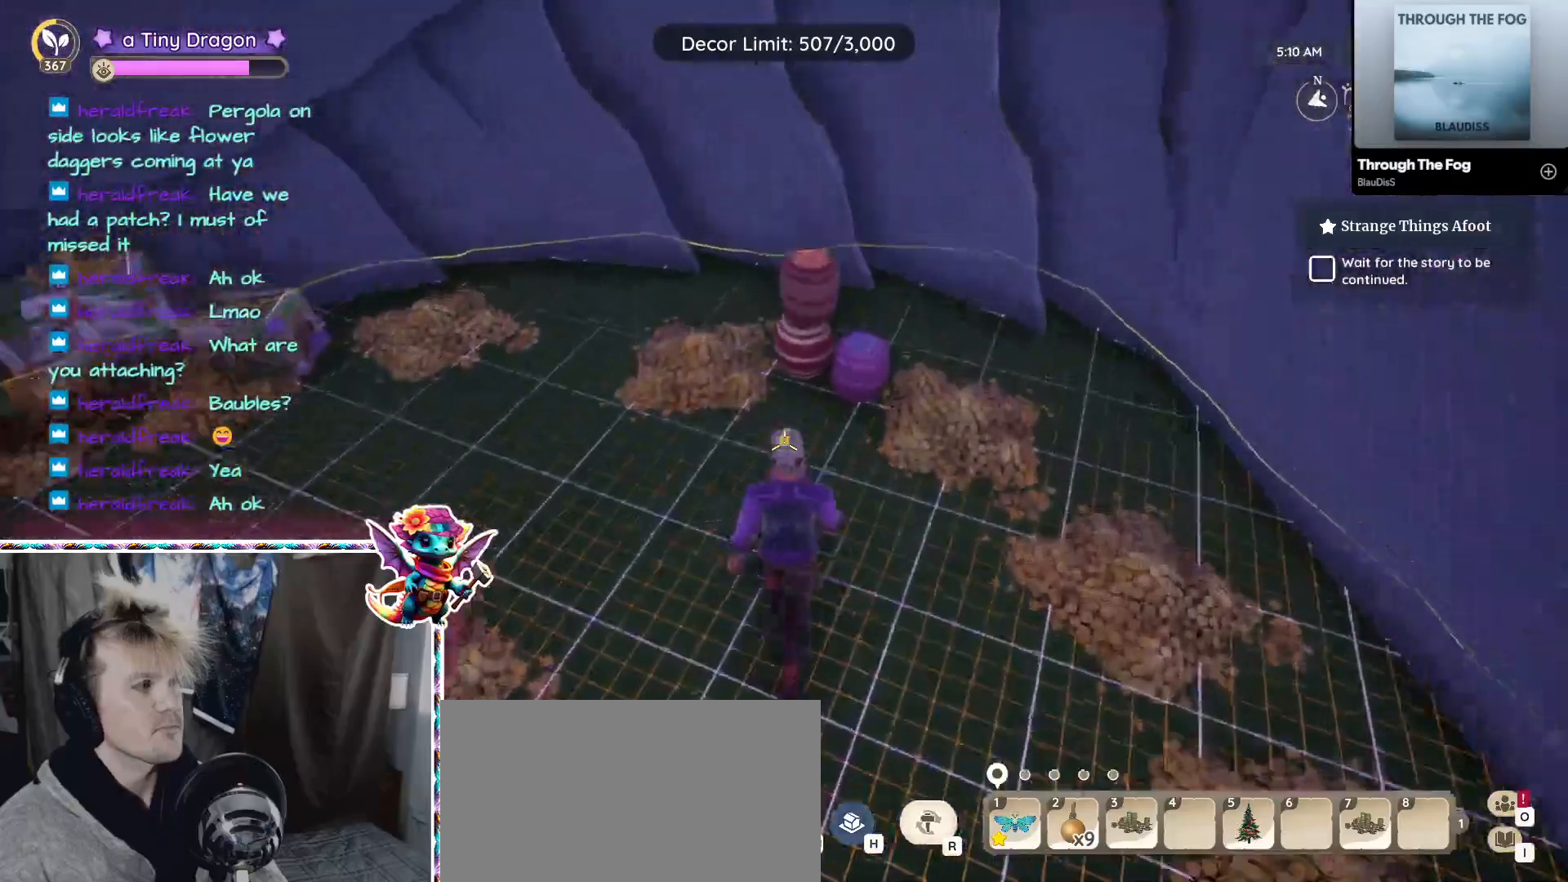
{"keys": [], "mouse": [], "events": []}
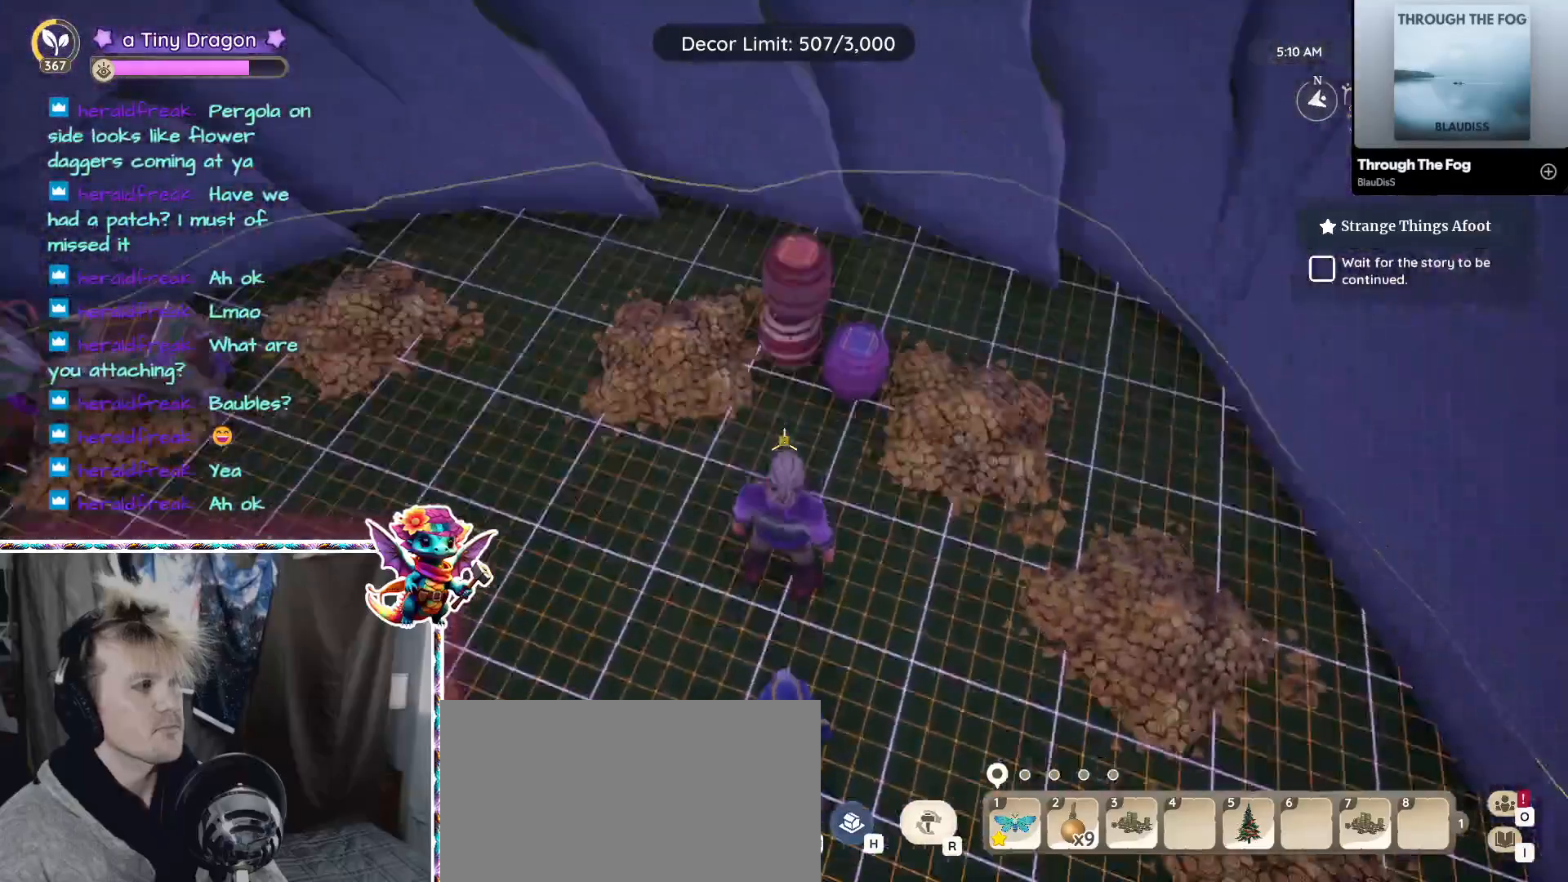
{"keys": [], "mouse": [], "events": [[83, "3", "down"], [217, "3", "up"]]}
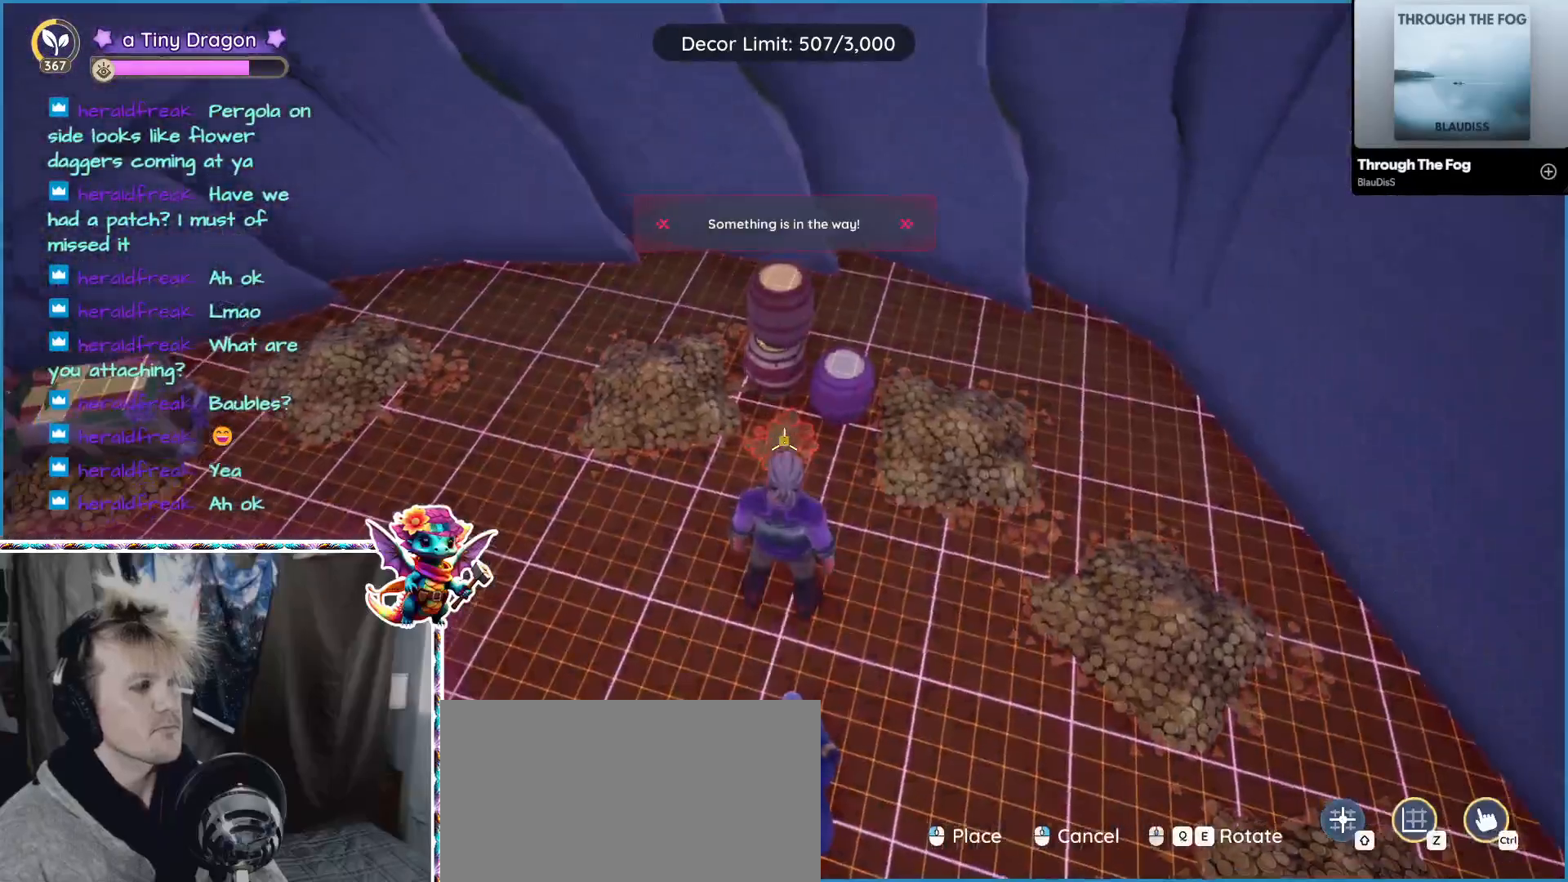
{"keys": [], "mouse": [], "events": []}
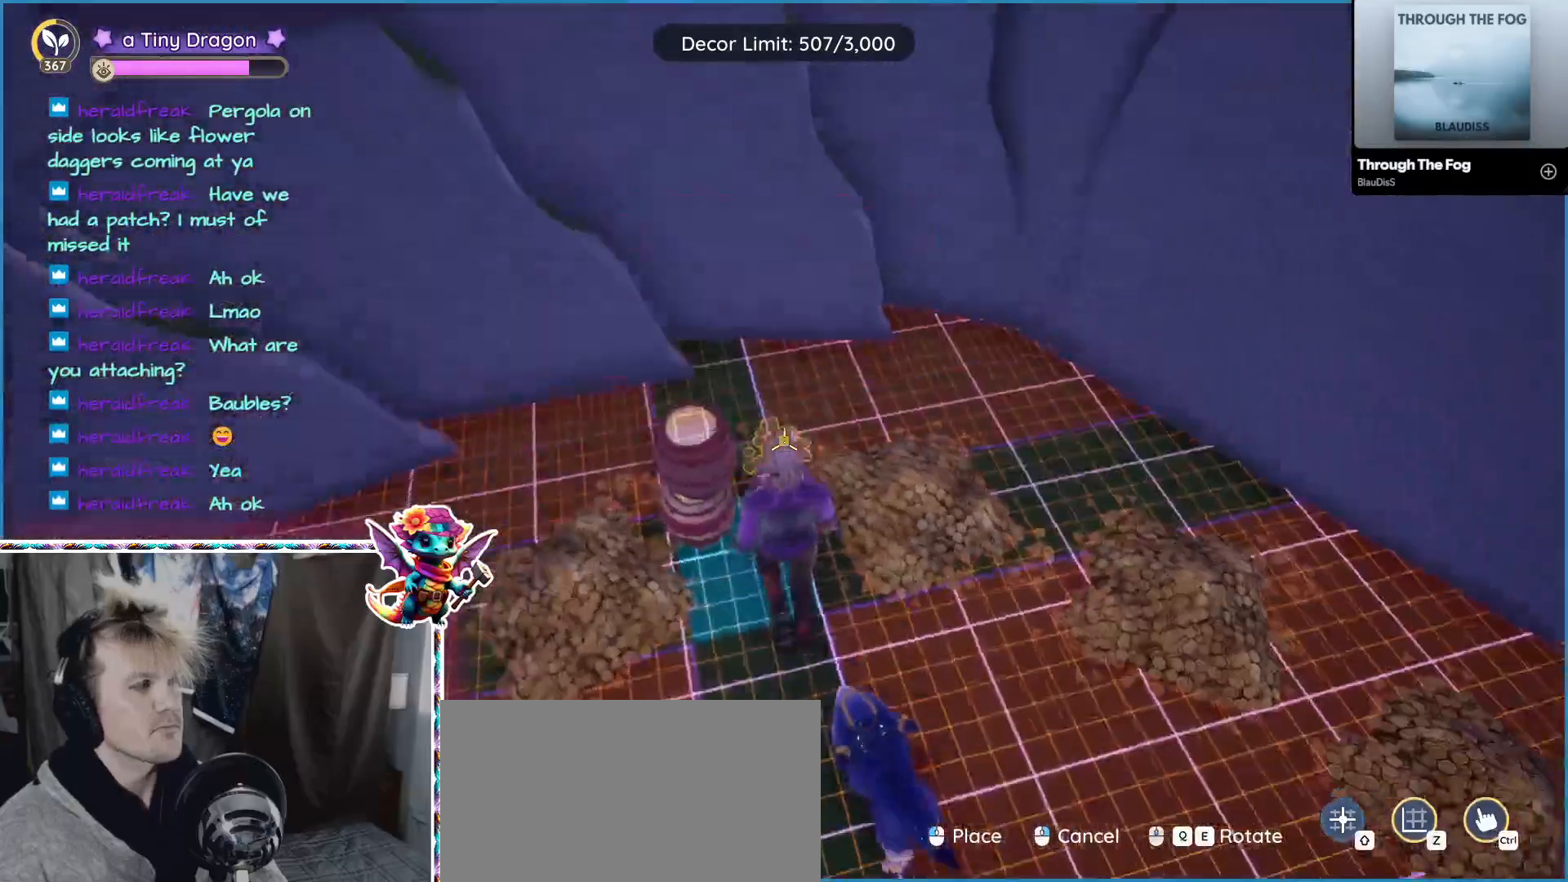
{"keys": [], "mouse": [], "events": []}
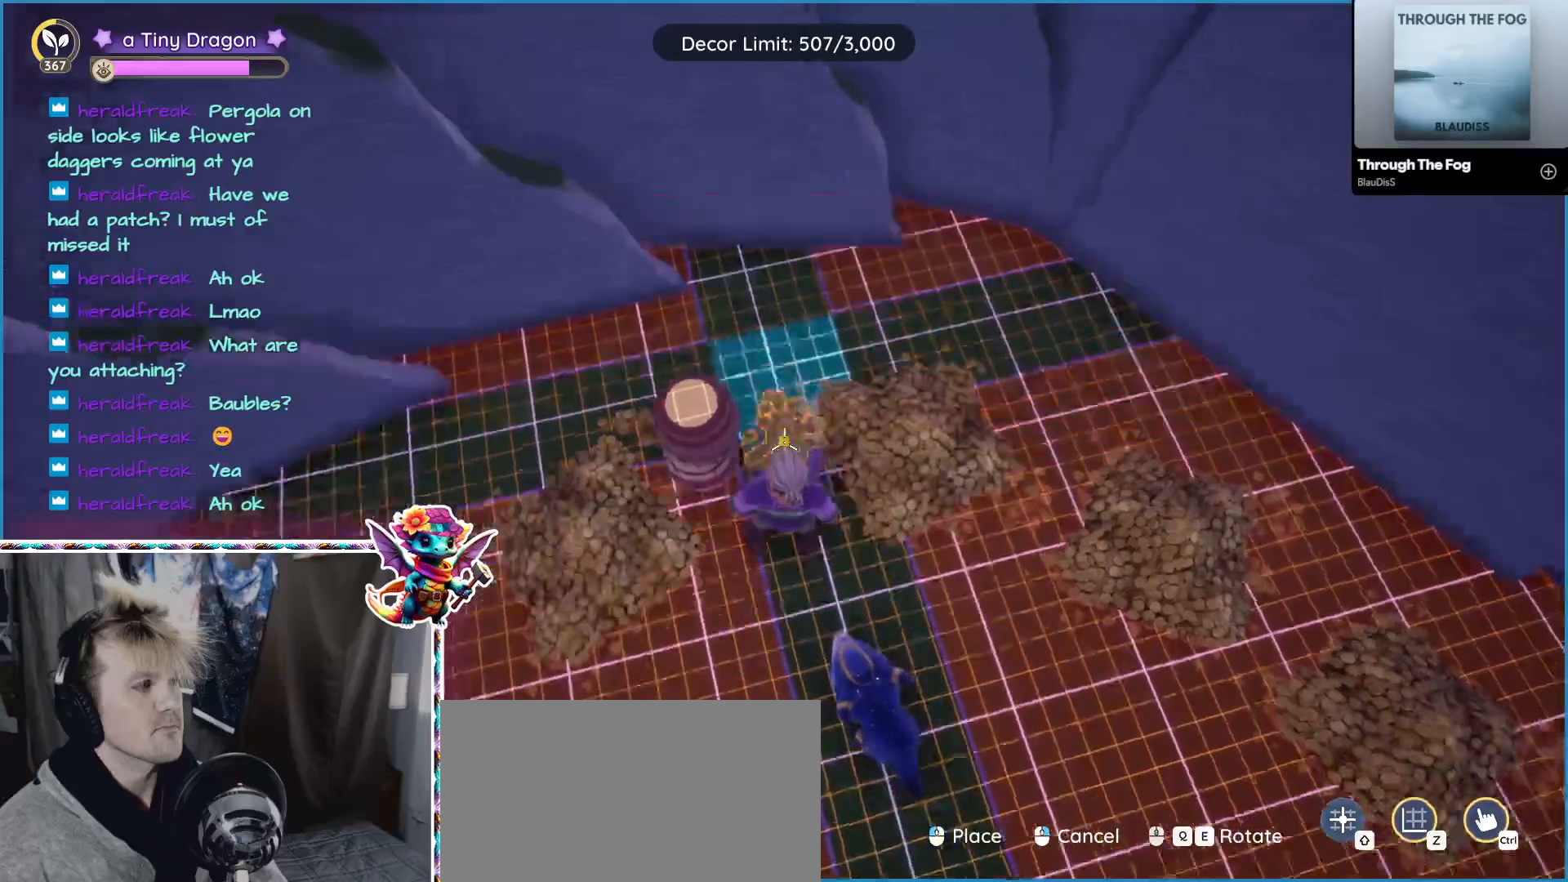
{"keys": [], "mouse": [], "events": [[233, "3", "down"], [317, "3", "up"]]}
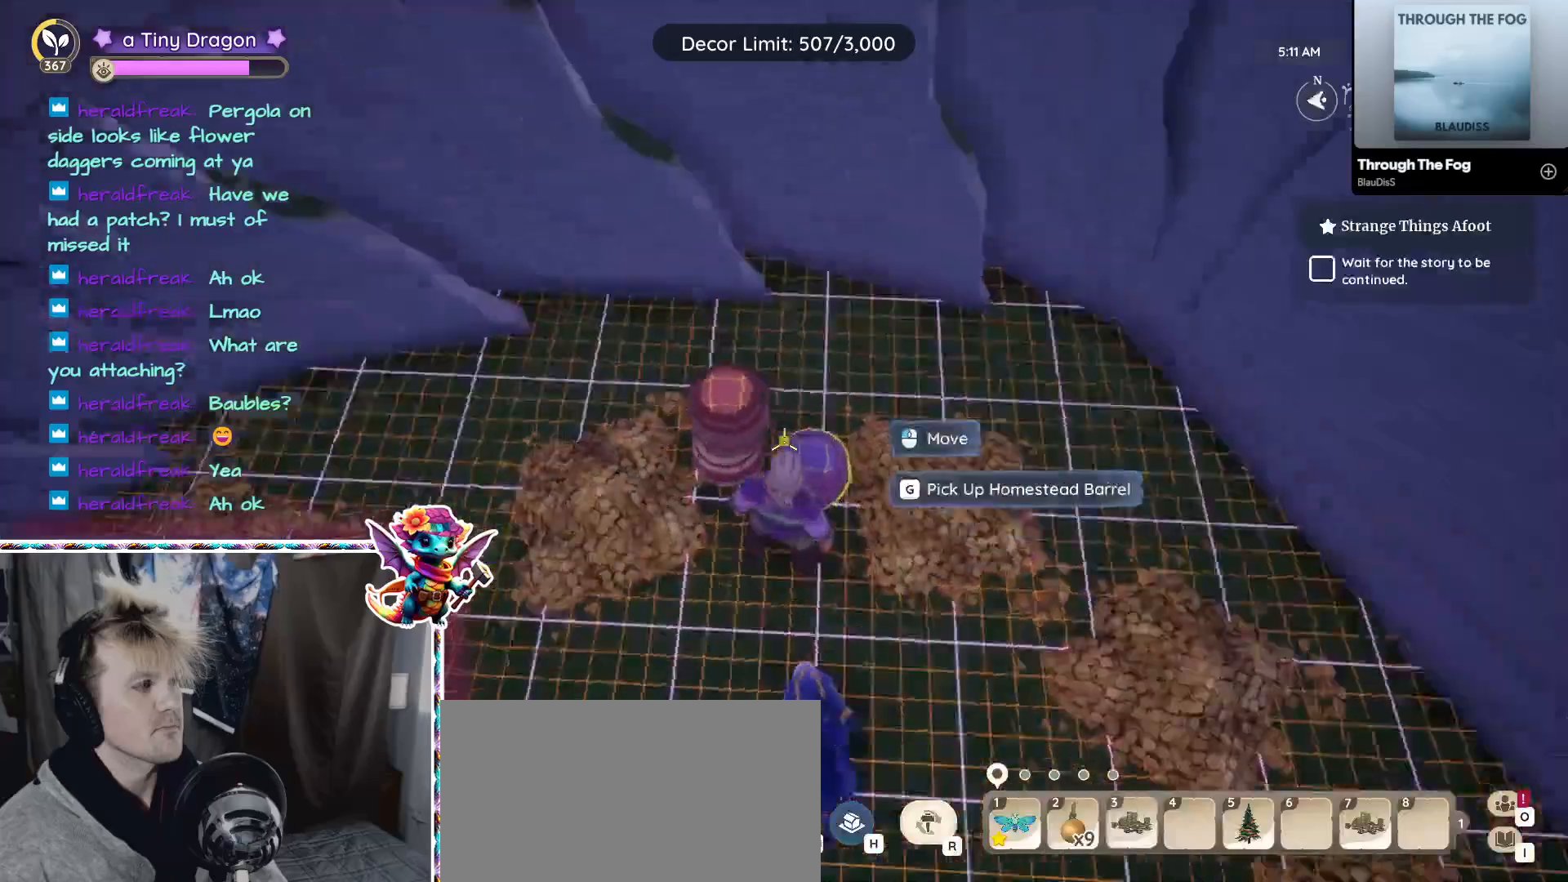
{"keys": [], "mouse": [], "events": []}
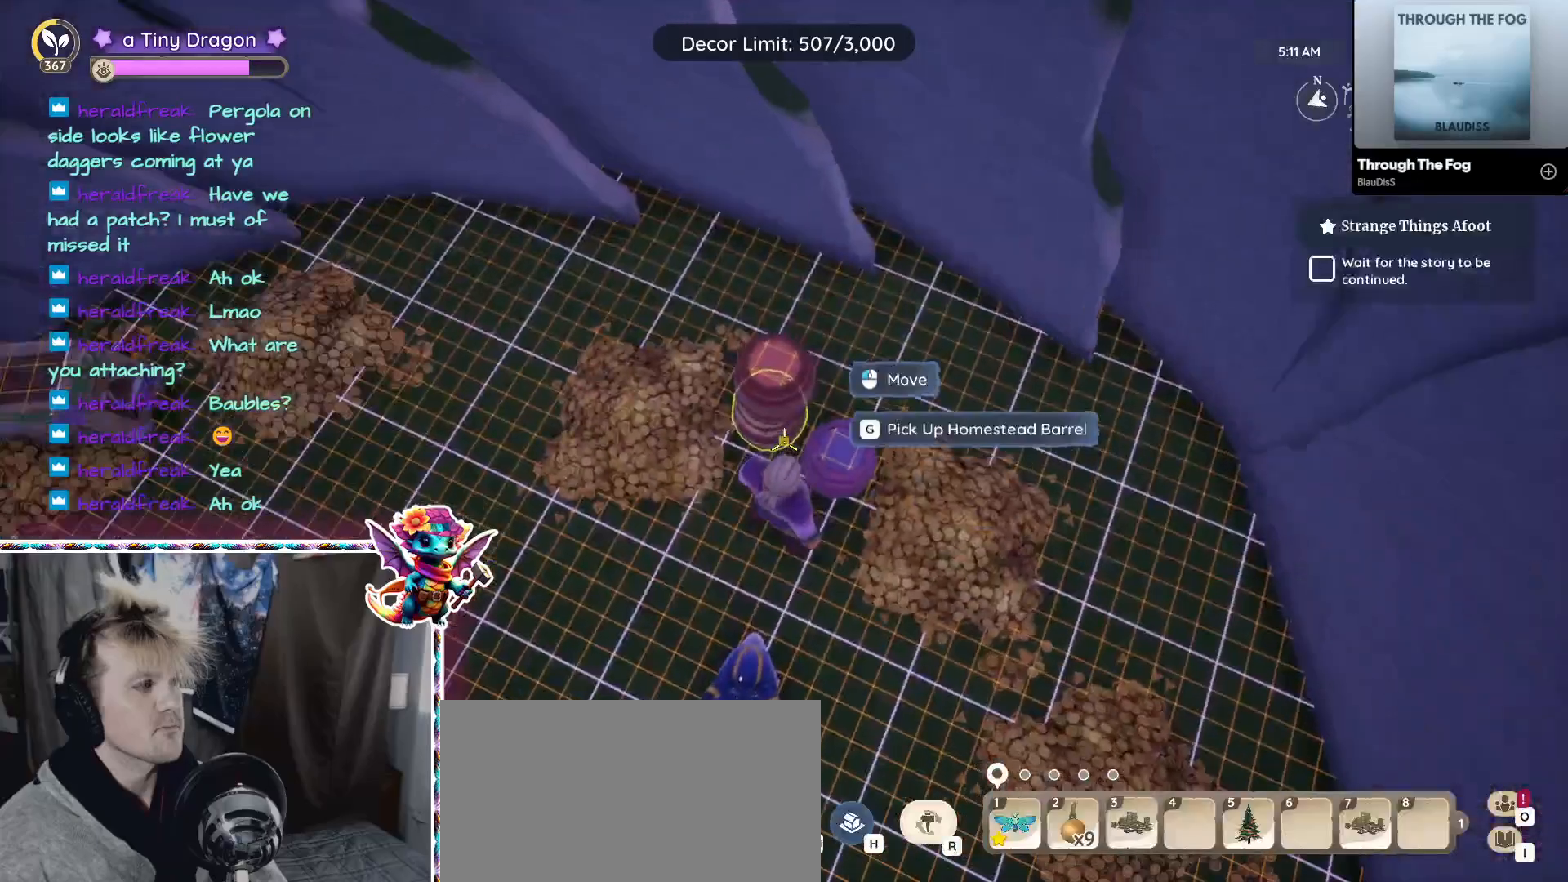
{"keys": [], "mouse": [], "events": [[17, "mouse_left", "down"], [83, "mouse_left", "up"]]}
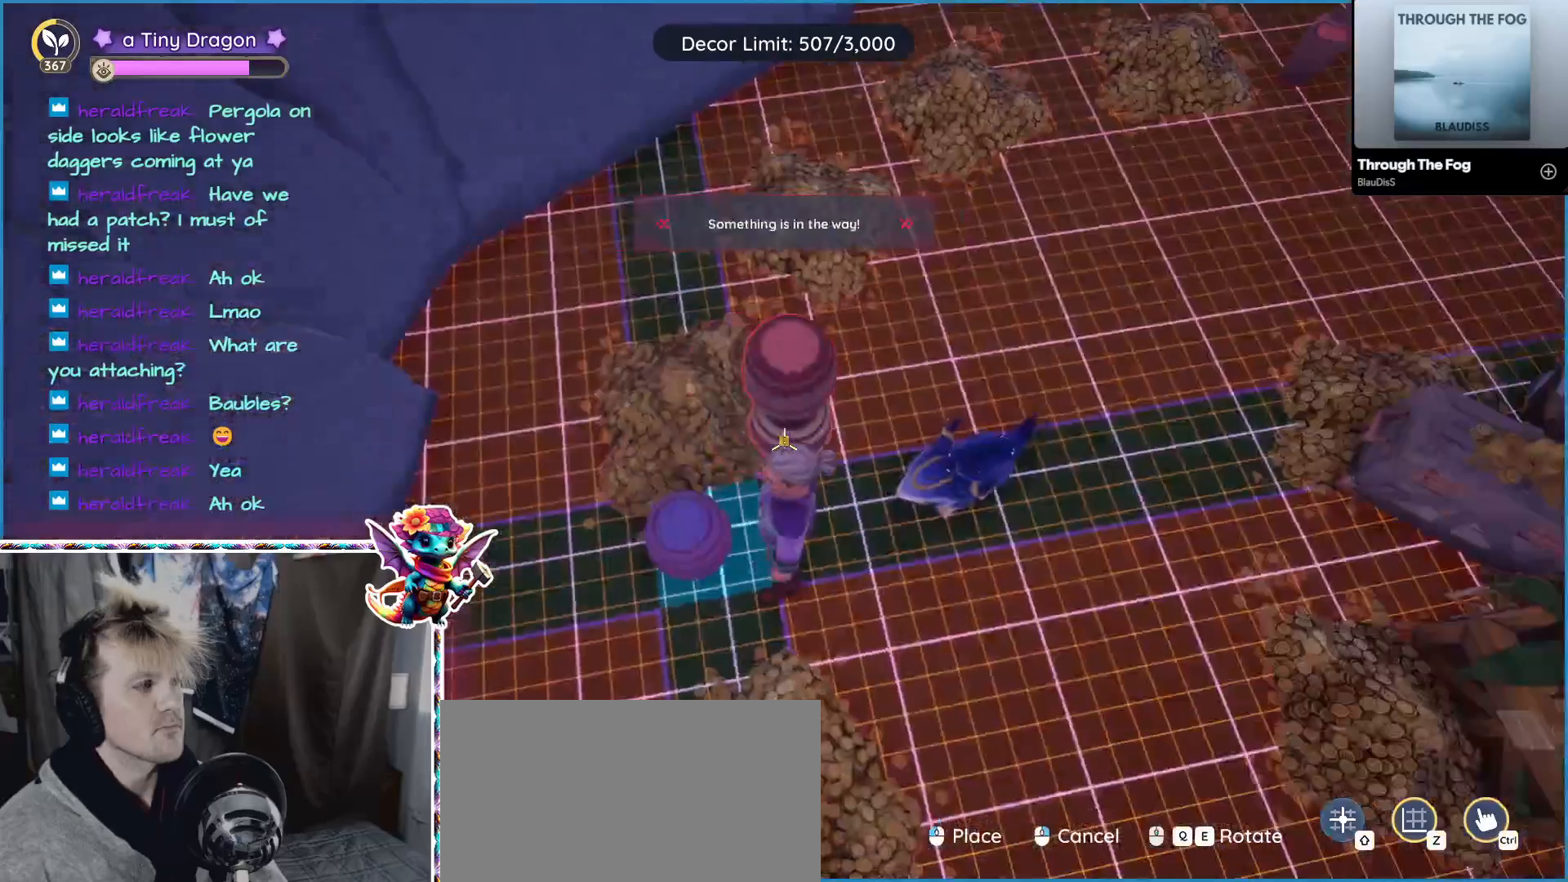
{"keys": [], "mouse": [], "events": []}
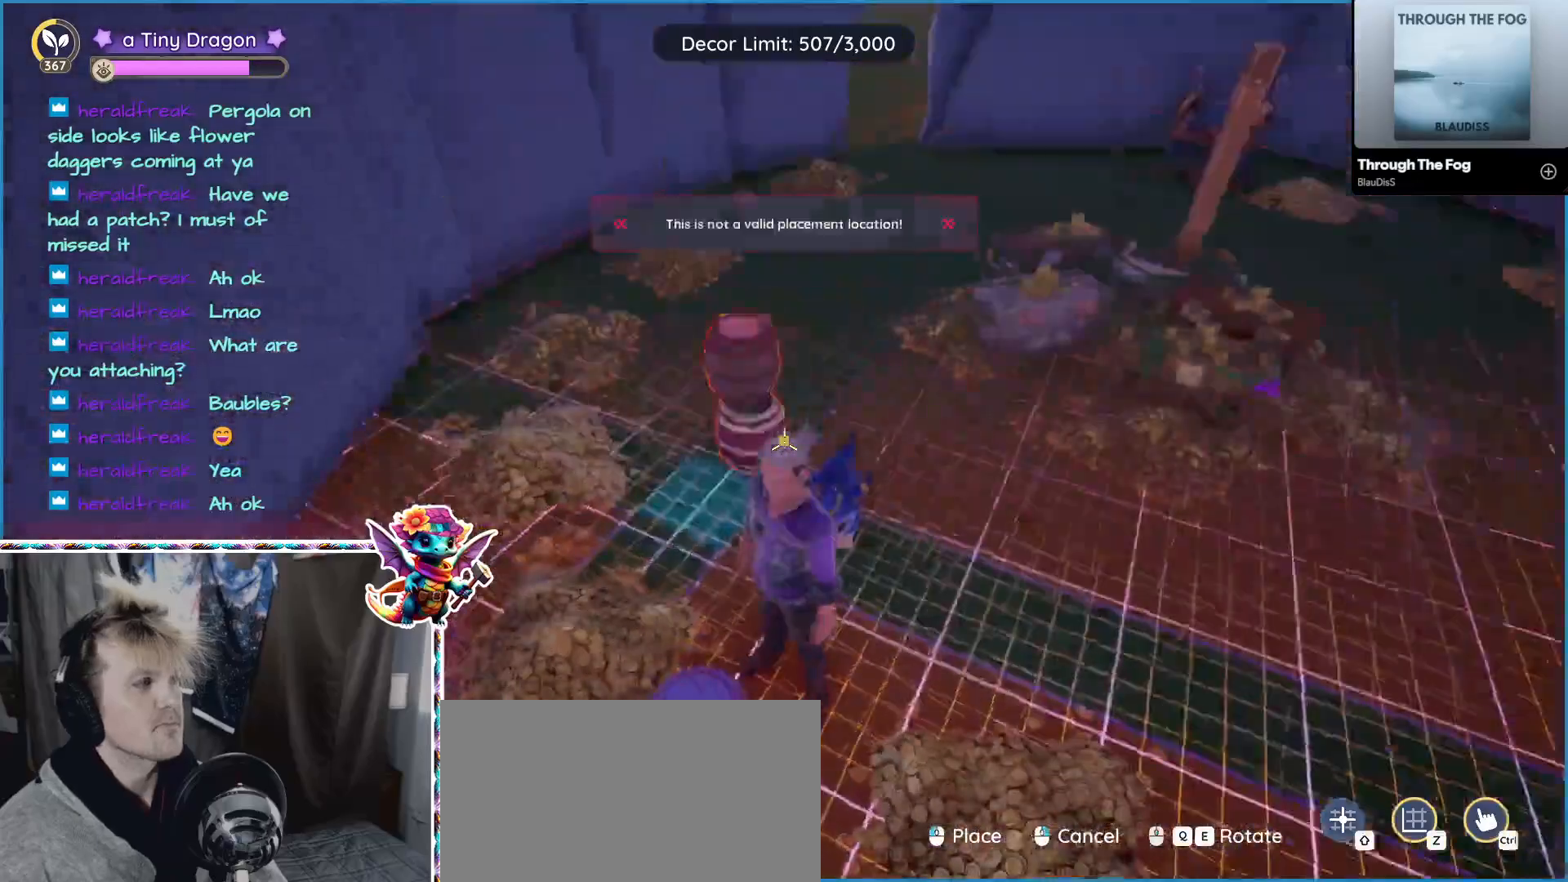
{"keys": [], "mouse": [], "events": []}
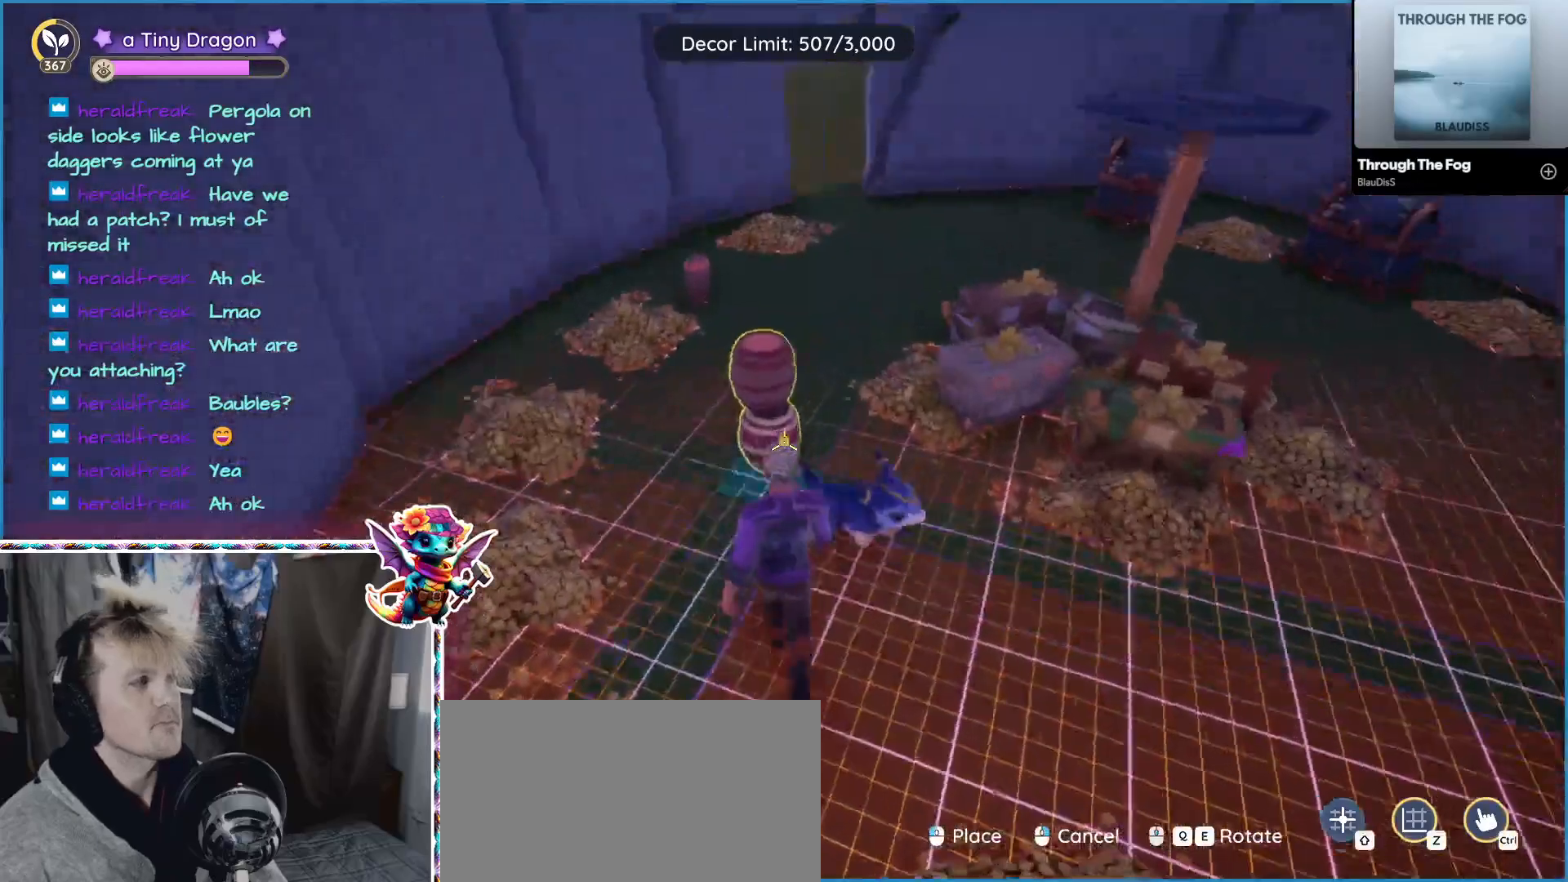
{"keys": [], "mouse": [], "events": []}
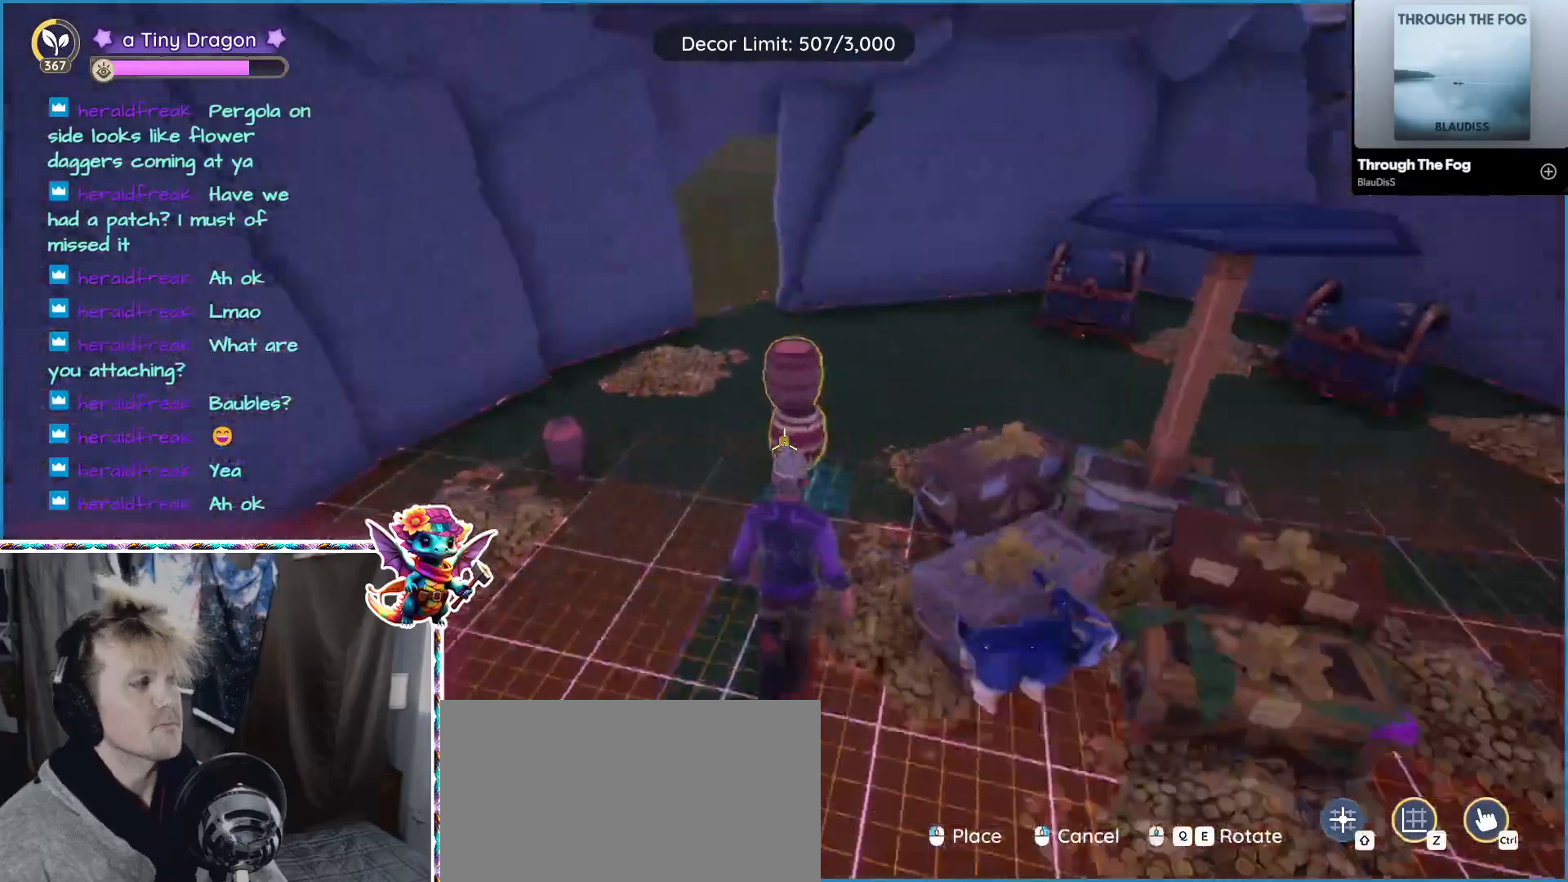
{"keys": [], "mouse": [], "events": []}
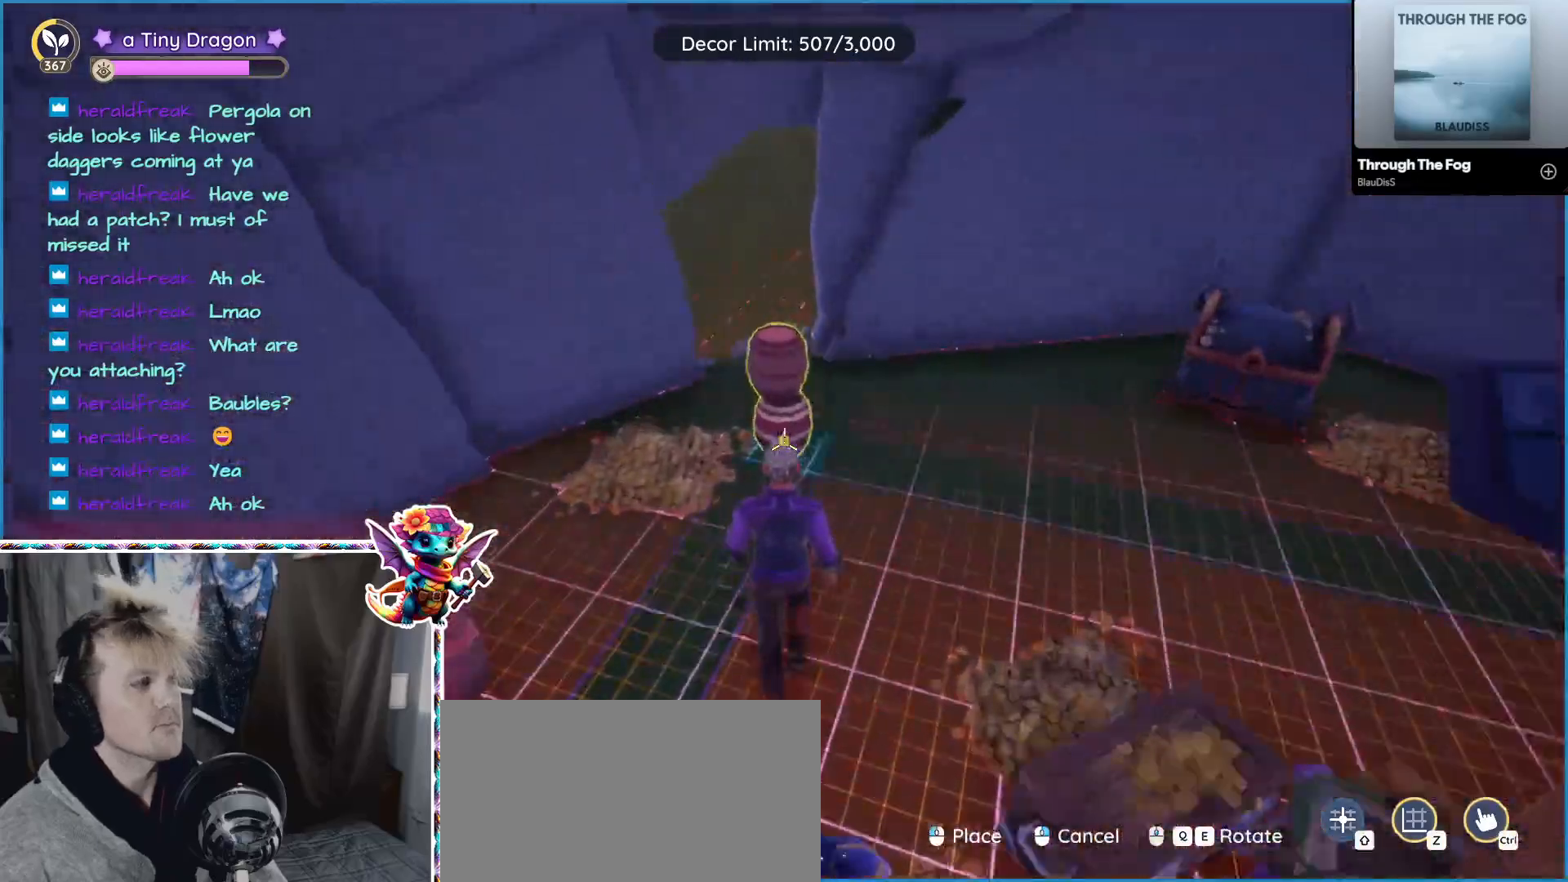
{"keys": [], "mouse": [], "events": []}